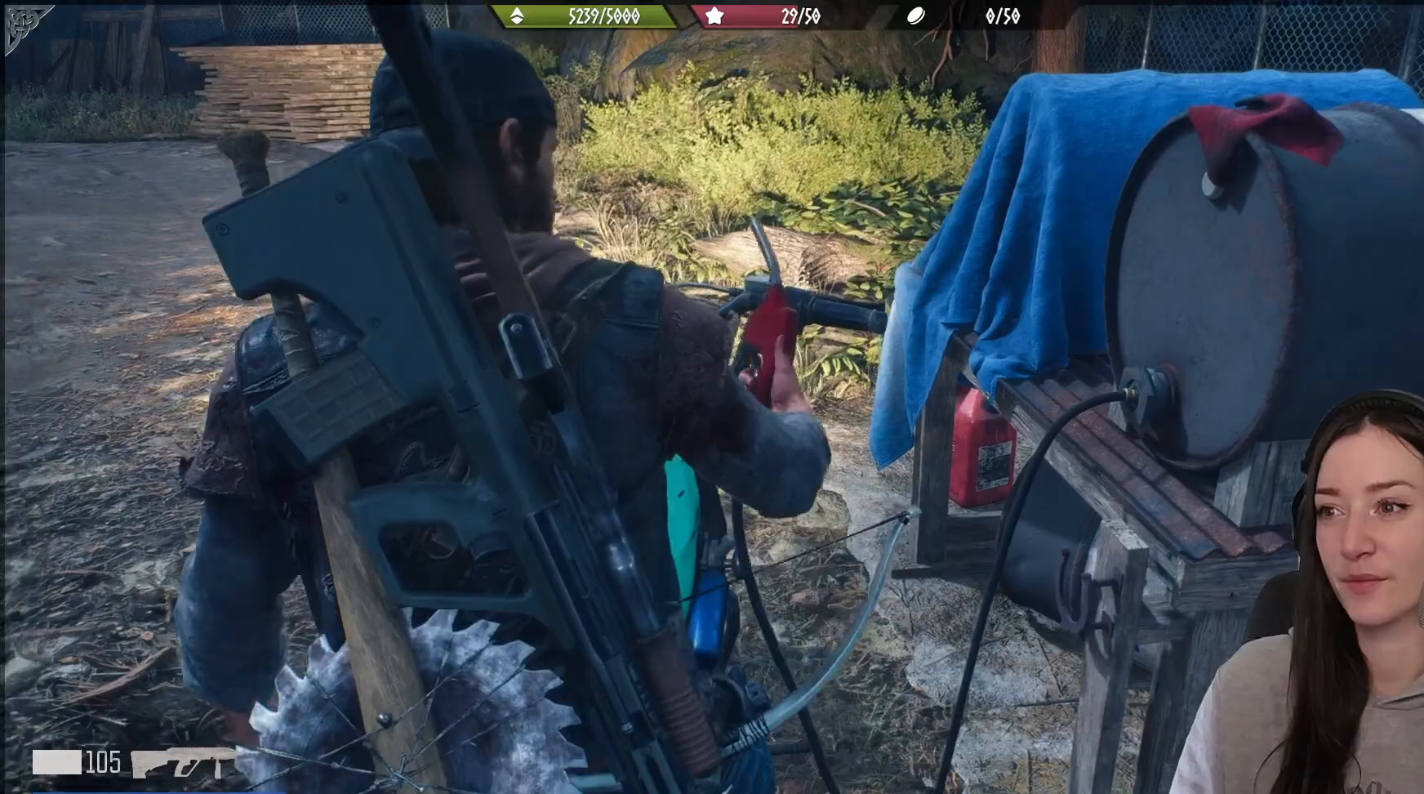
Gameplay with a controller (Xbox layout); each line is a JSON object with the inputs held at the frame after it. "events" lists button and stick changes between this image and that frame as [ms after this image, input, new state], when the widget could be followed in between.
{"buttons": [], "left_stick": "center", "right_stick": "up-left", "events": [[317, "right_stick", "up-left"]]}
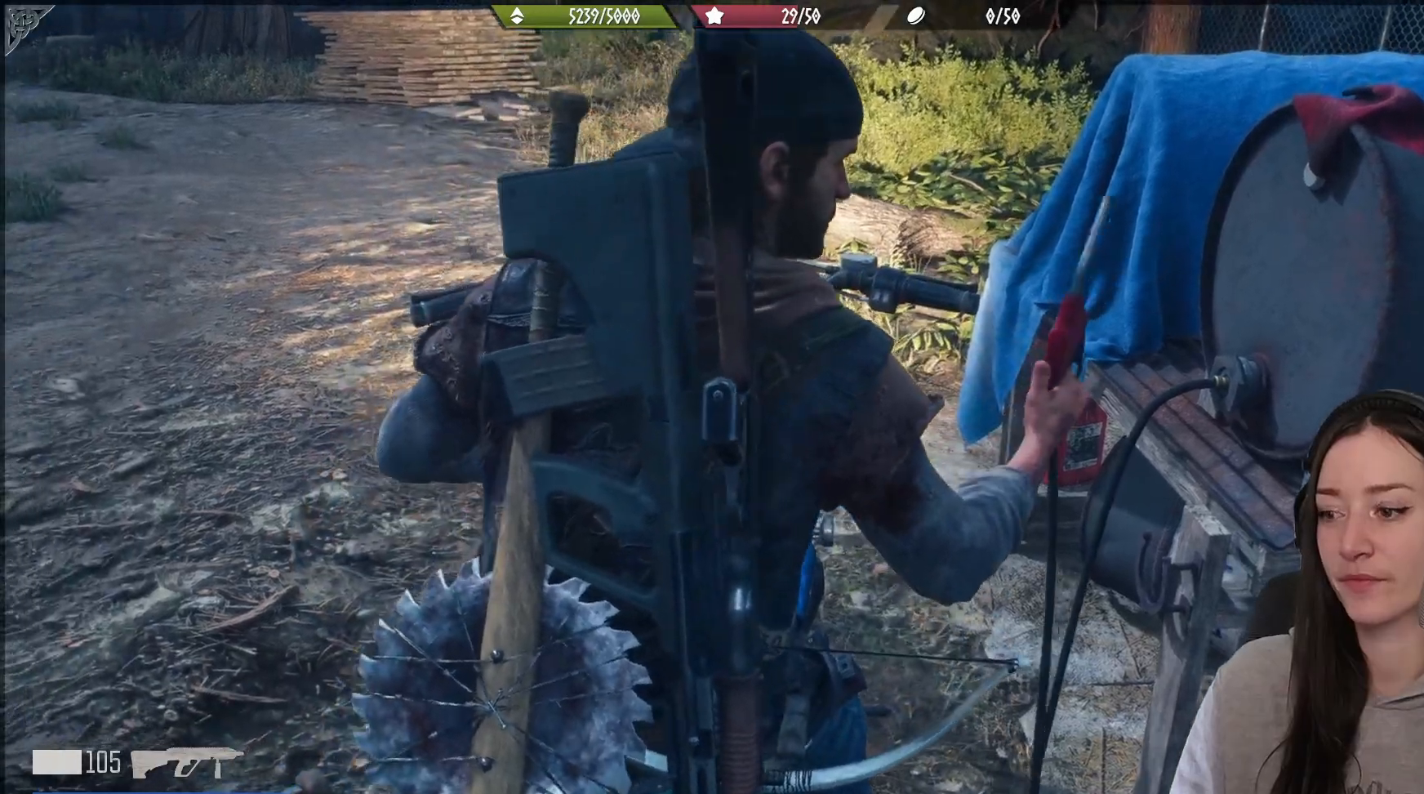
{"buttons": [], "left_stick": "center", "right_stick": "center", "events": [[250, "right_stick", "center"]]}
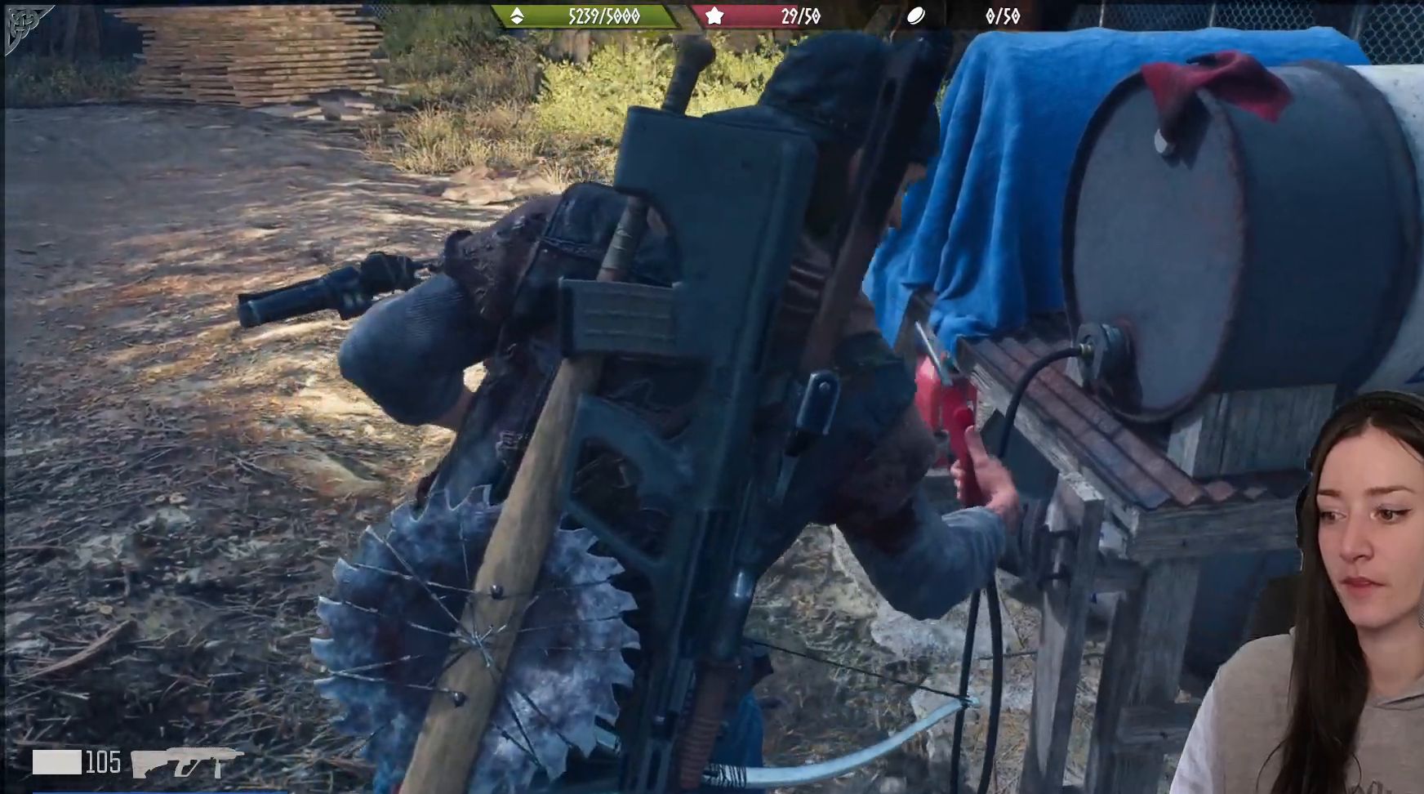
{"buttons": [], "left_stick": "left", "right_stick": "up-left", "events": [[117, "right_stick", "up-left"], [283, "left_stick", "left"]]}
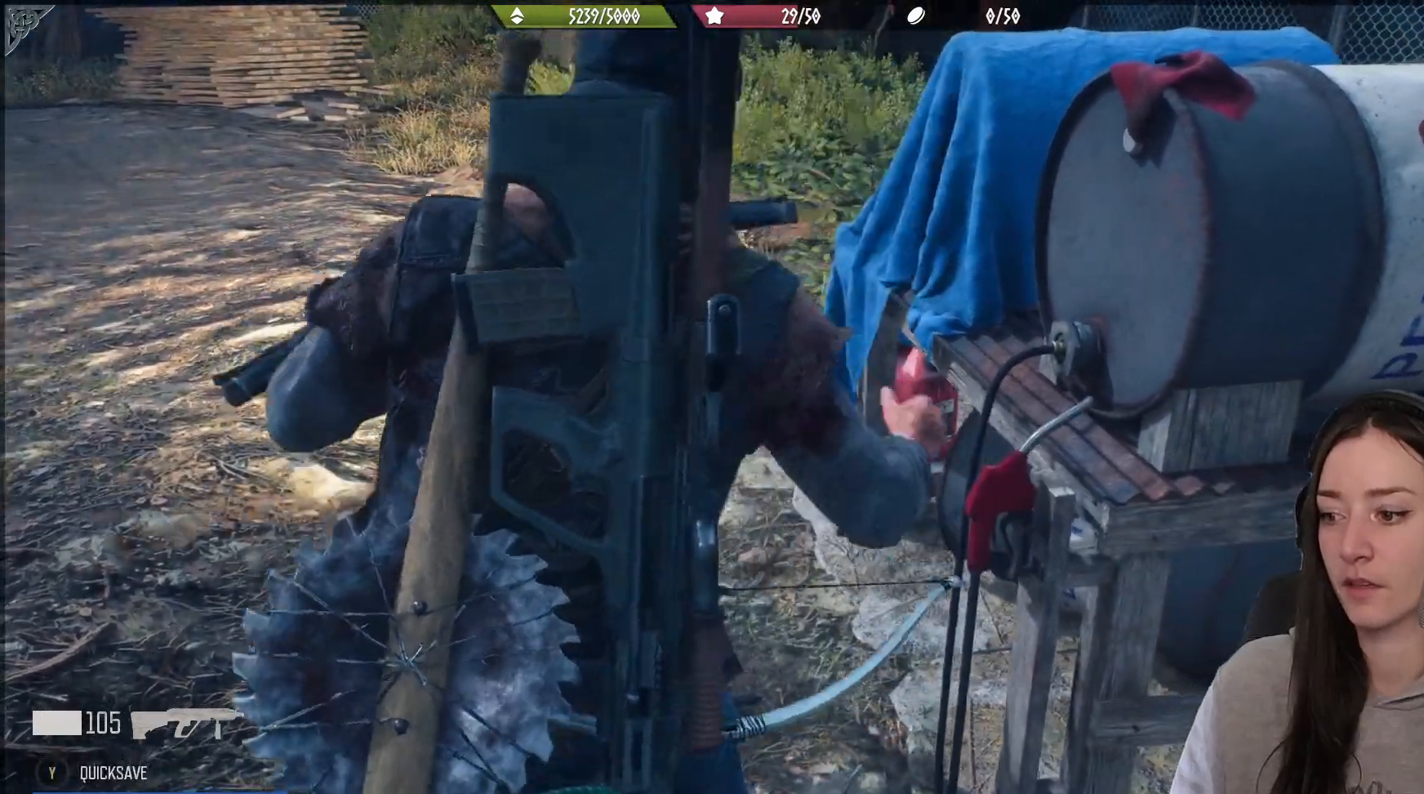
{"buttons": ["R2"], "left_stick": "left", "right_stick": "up-left", "events": [[17, "R2", "down"]]}
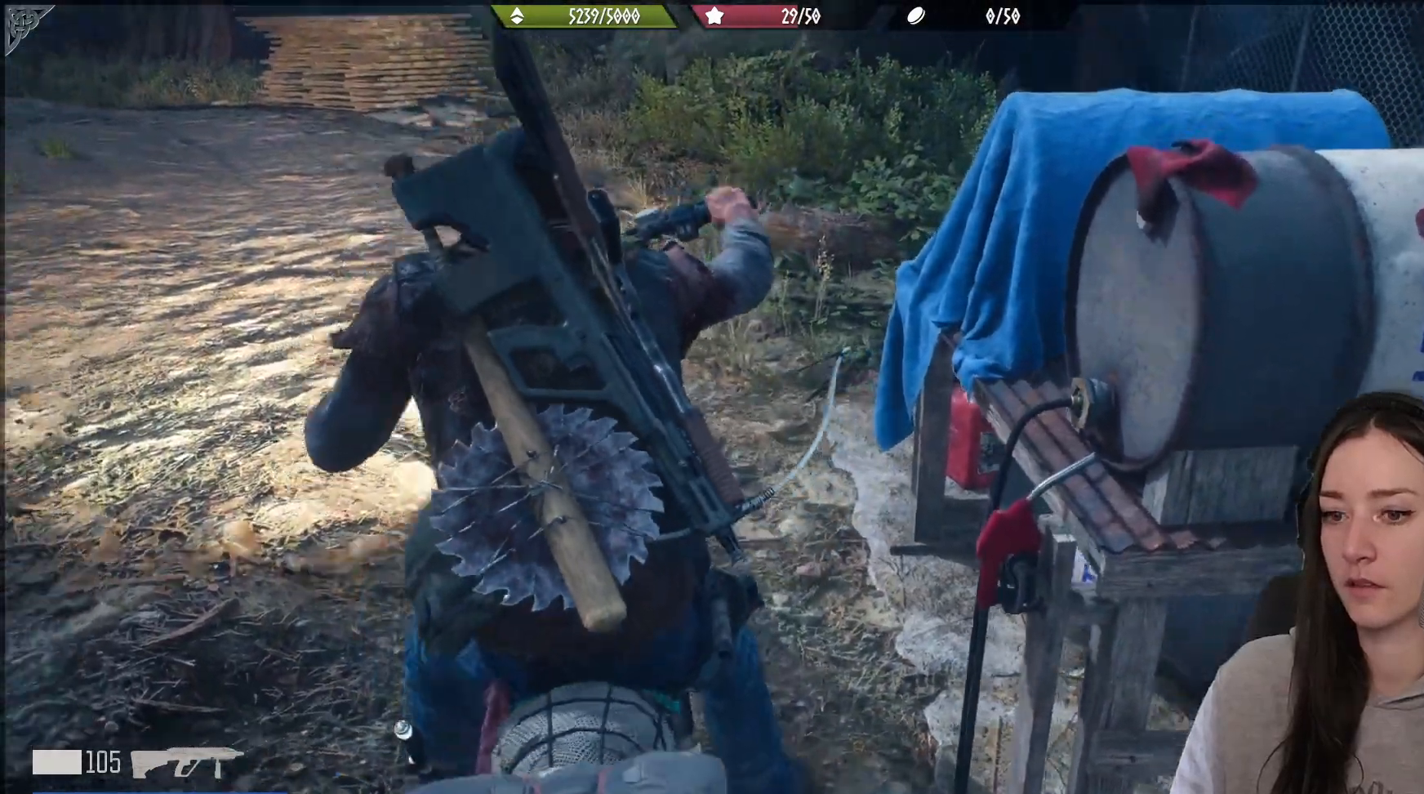
{"buttons": [], "left_stick": "left", "right_stick": "up-left", "events": [[367, "R2", "up"]]}
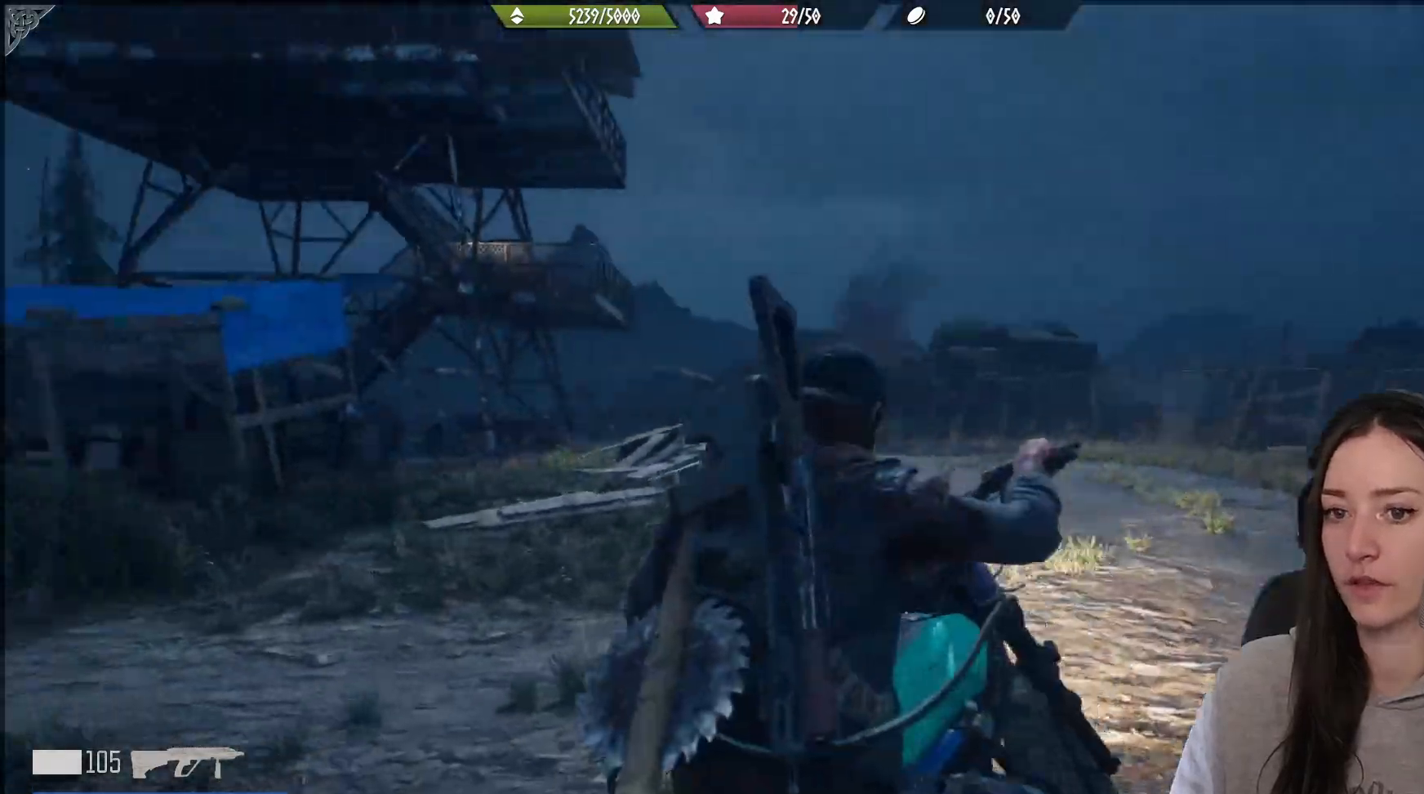
{"buttons": [], "left_stick": "left", "right_stick": "left", "events": [[33, "right_stick", "left"]]}
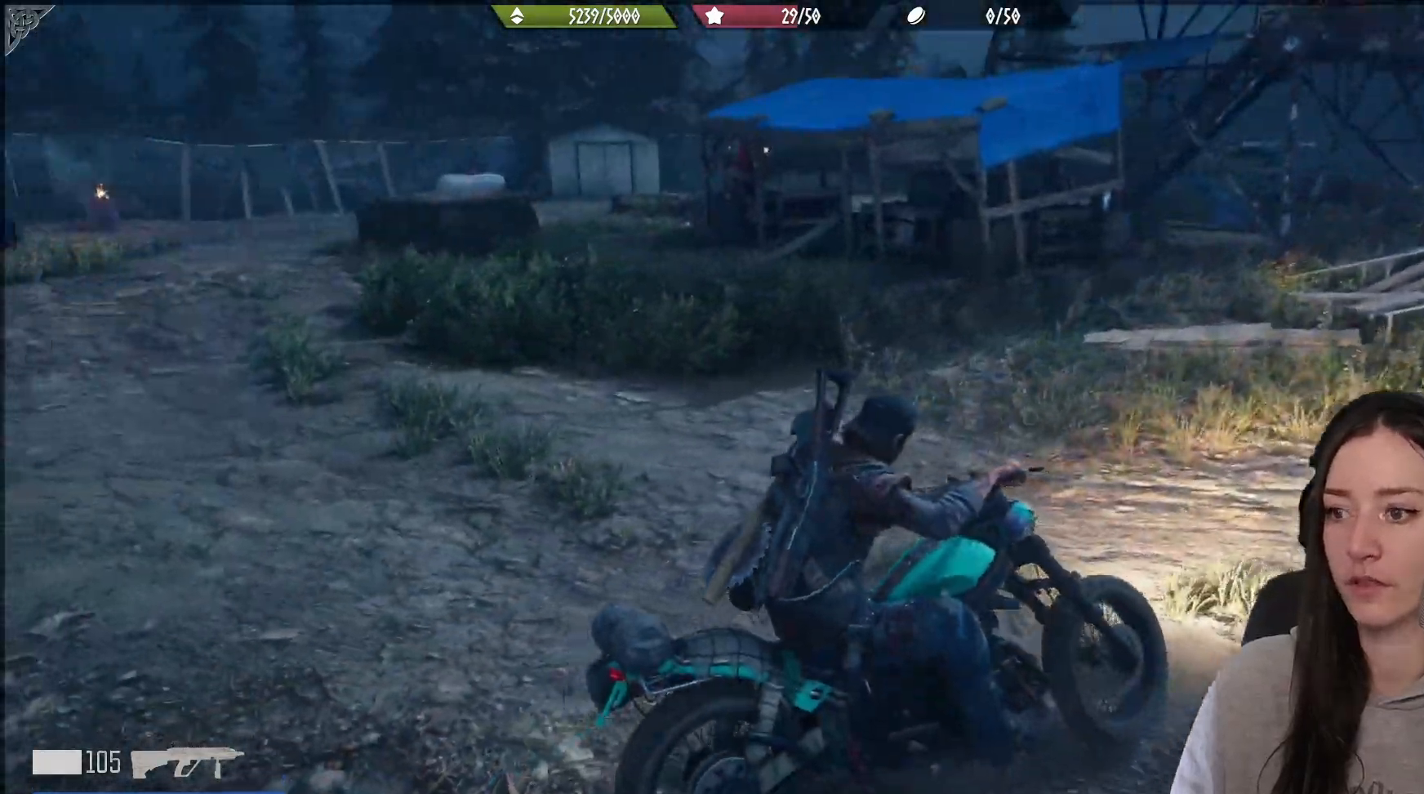
{"buttons": [], "left_stick": "left", "right_stick": "center", "events": [[33, "right_stick", "down"], [433, "right_stick", "center"]]}
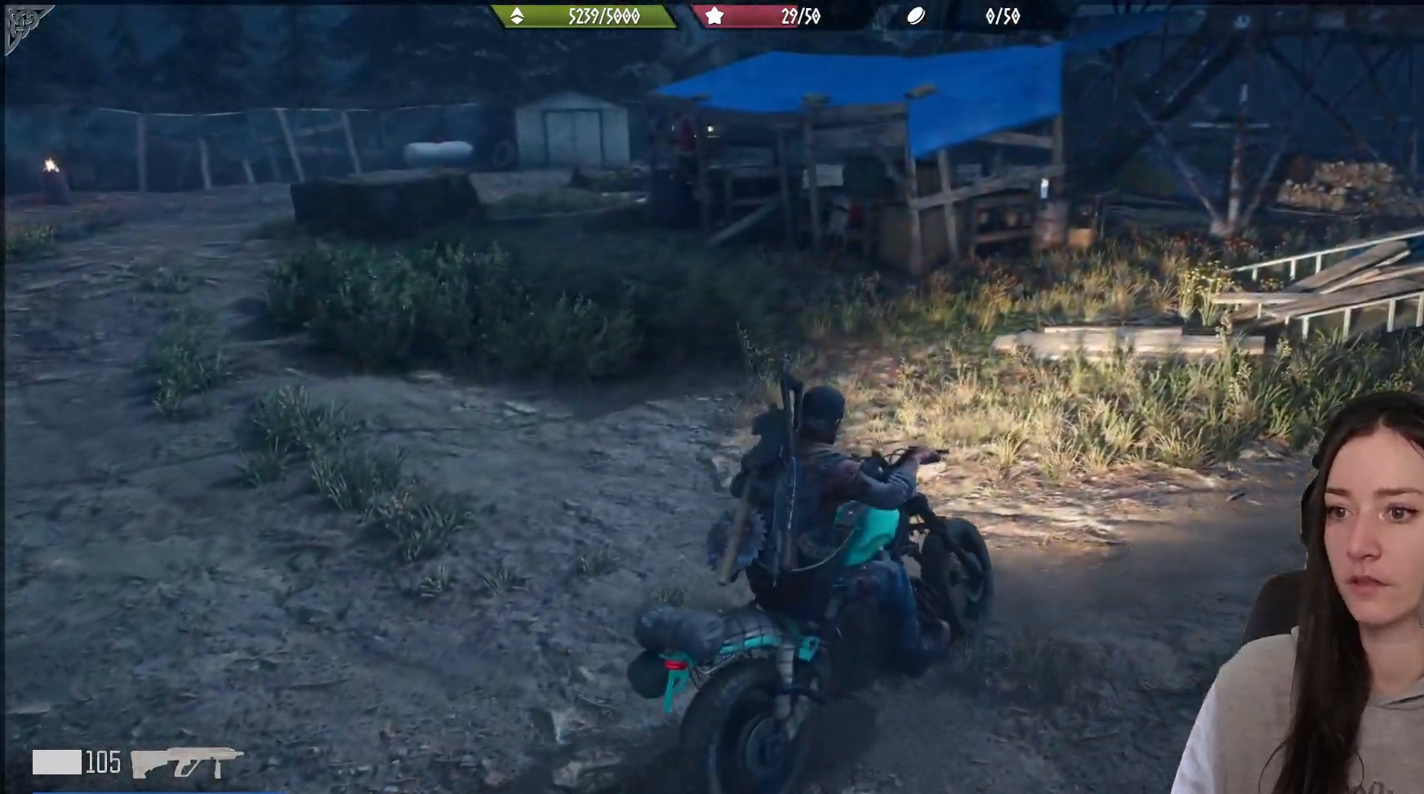
{"buttons": ["R2"], "left_stick": "left", "right_stick": "up-left", "events": [[17, "R2", "down"], [233, "right_stick", "up-left"]]}
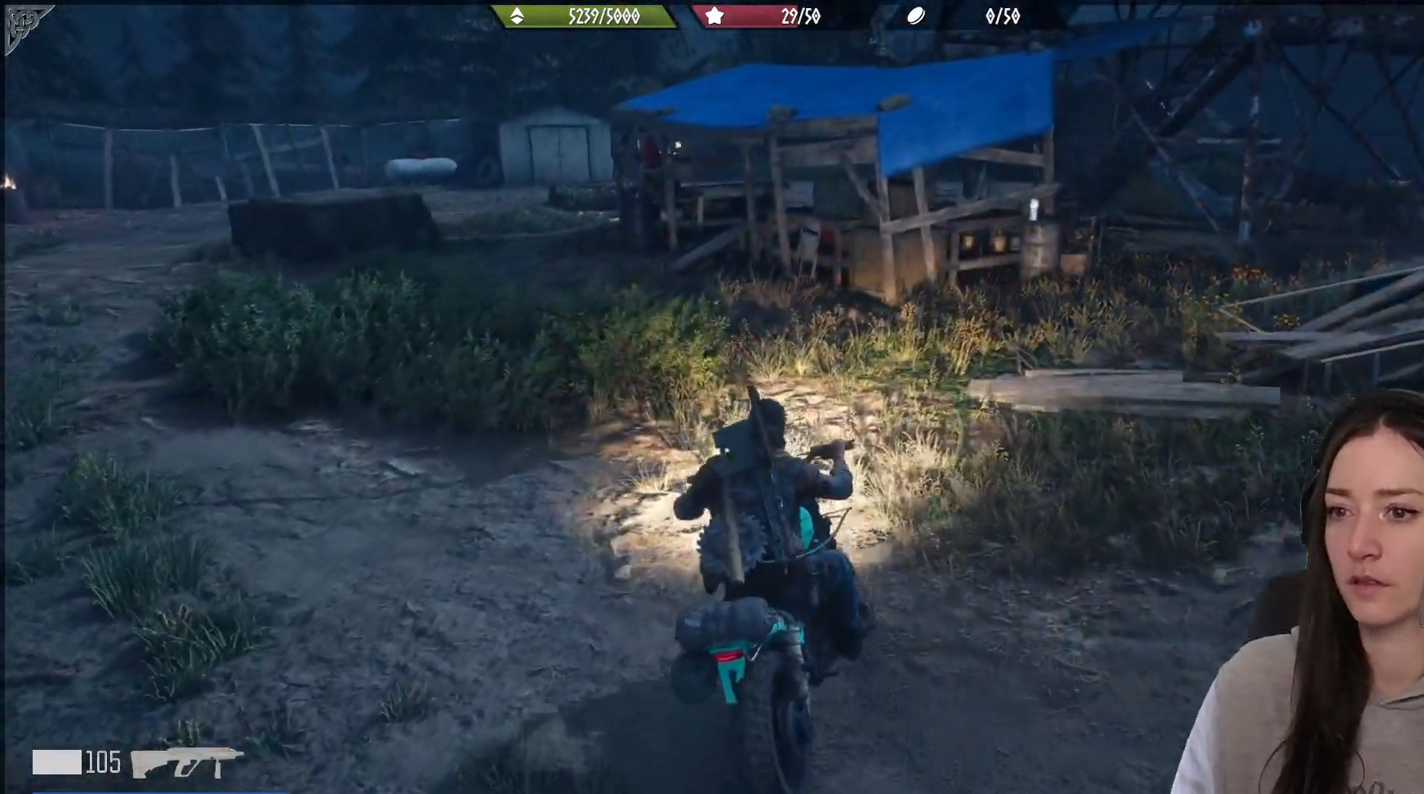
{"buttons": ["R2"], "left_stick": "center", "right_stick": "up-left", "events": [[117, "R2", "up"], [117, "right_stick", "left"], [233, "R2", "down"], [233, "left_stick", "center"], [233, "right_stick", "center"], [300, "right_stick", "up-left"]]}
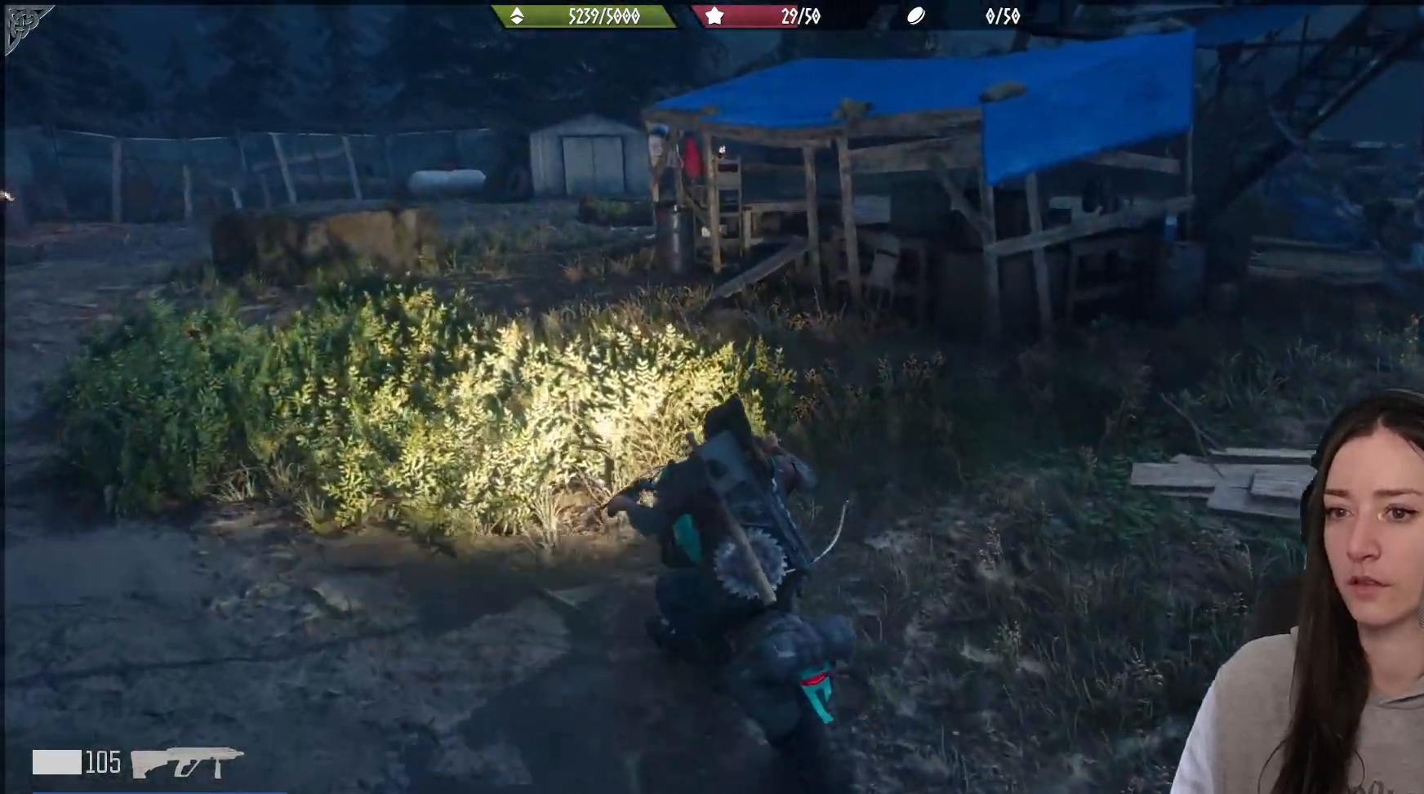
{"buttons": [], "left_stick": "left", "right_stick": "left", "events": [[317, "left_stick", "down-left"], [350, "R2", "up"], [500, "left_stick", "left"], [500, "right_stick", "left"]]}
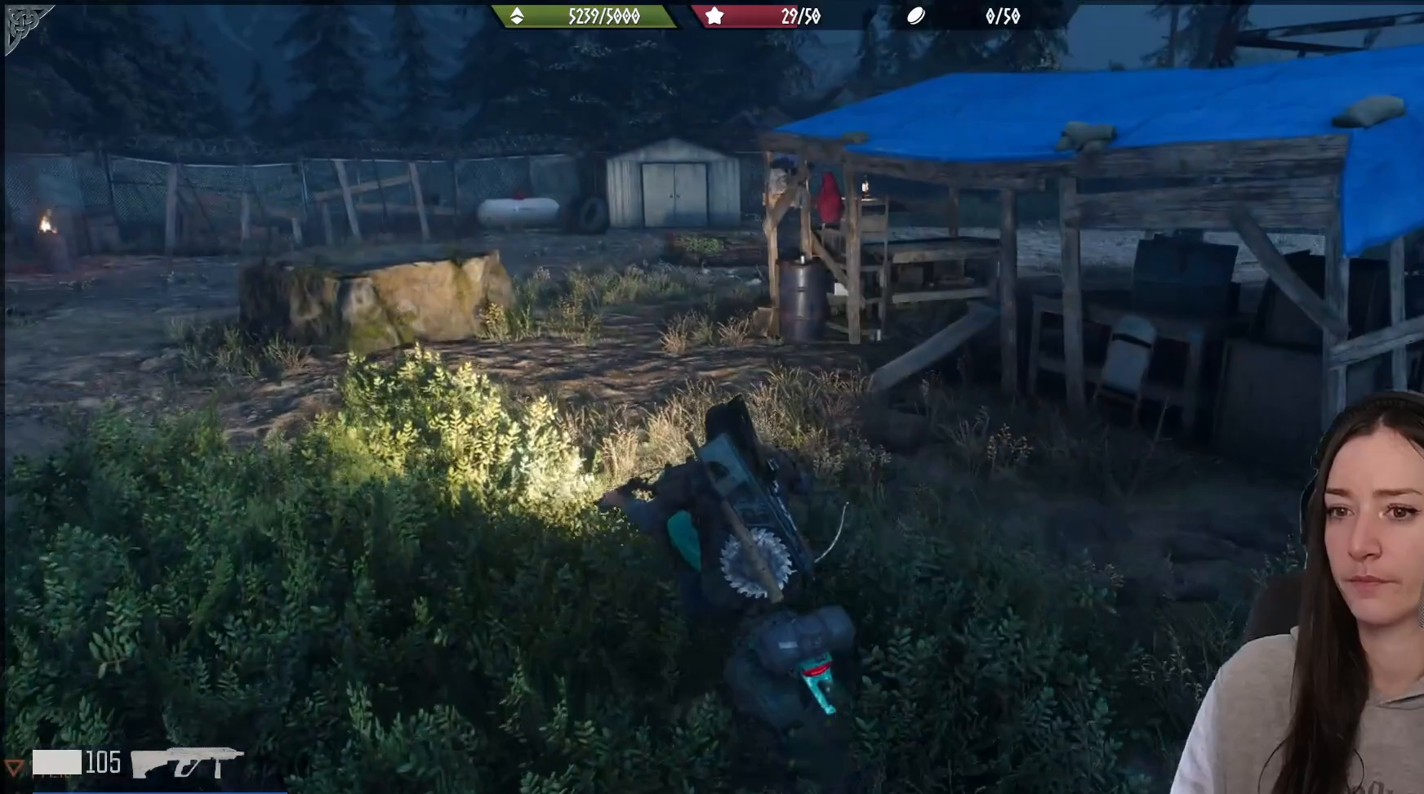
{"buttons": [], "left_stick": "left", "right_stick": "up-left", "events": [[233, "right_stick", "up-left"]]}
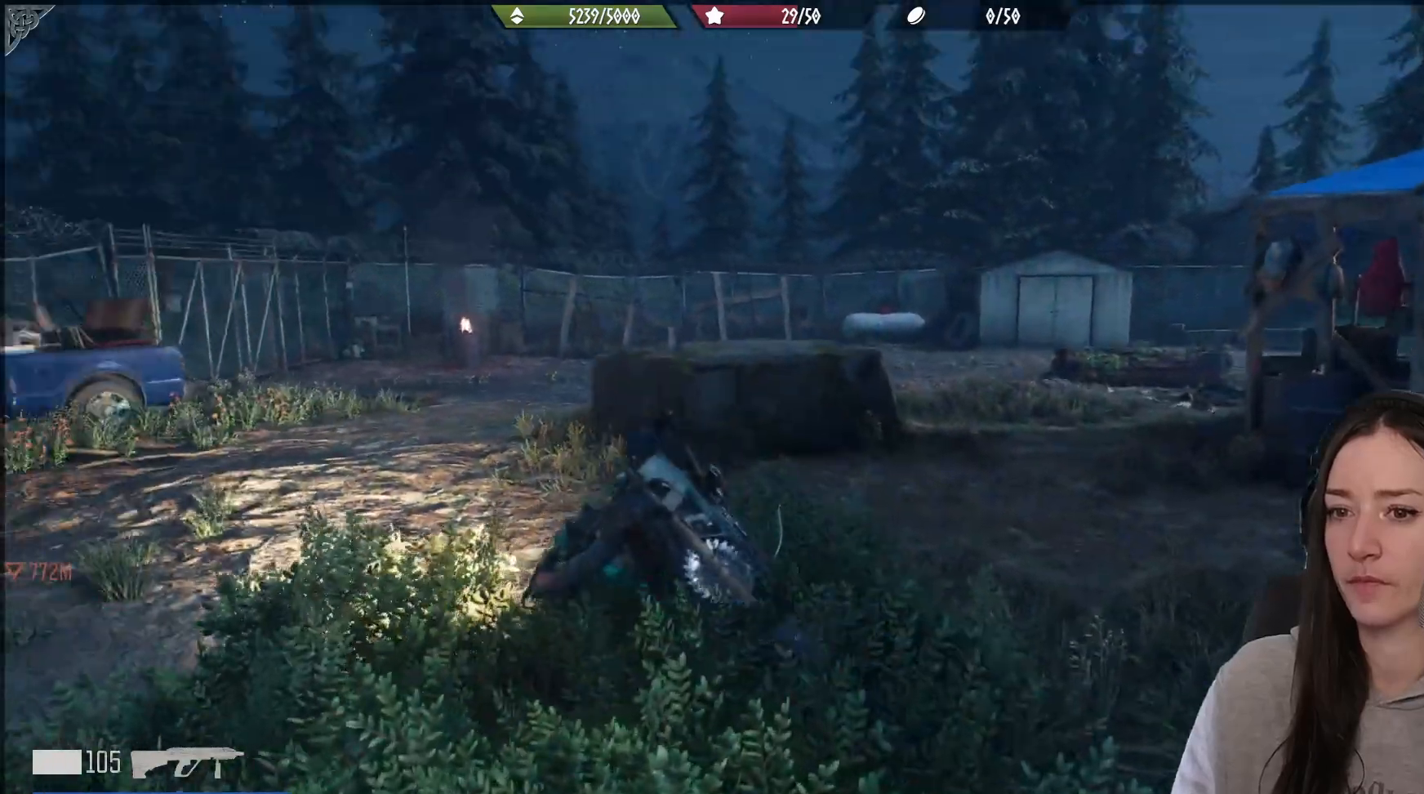
{"buttons": ["L2"], "left_stick": "center", "right_stick": "center", "events": [[67, "left_stick", "right"], [183, "L2", "down"], [183, "right_stick", "center"], [283, "left_stick", "center"]]}
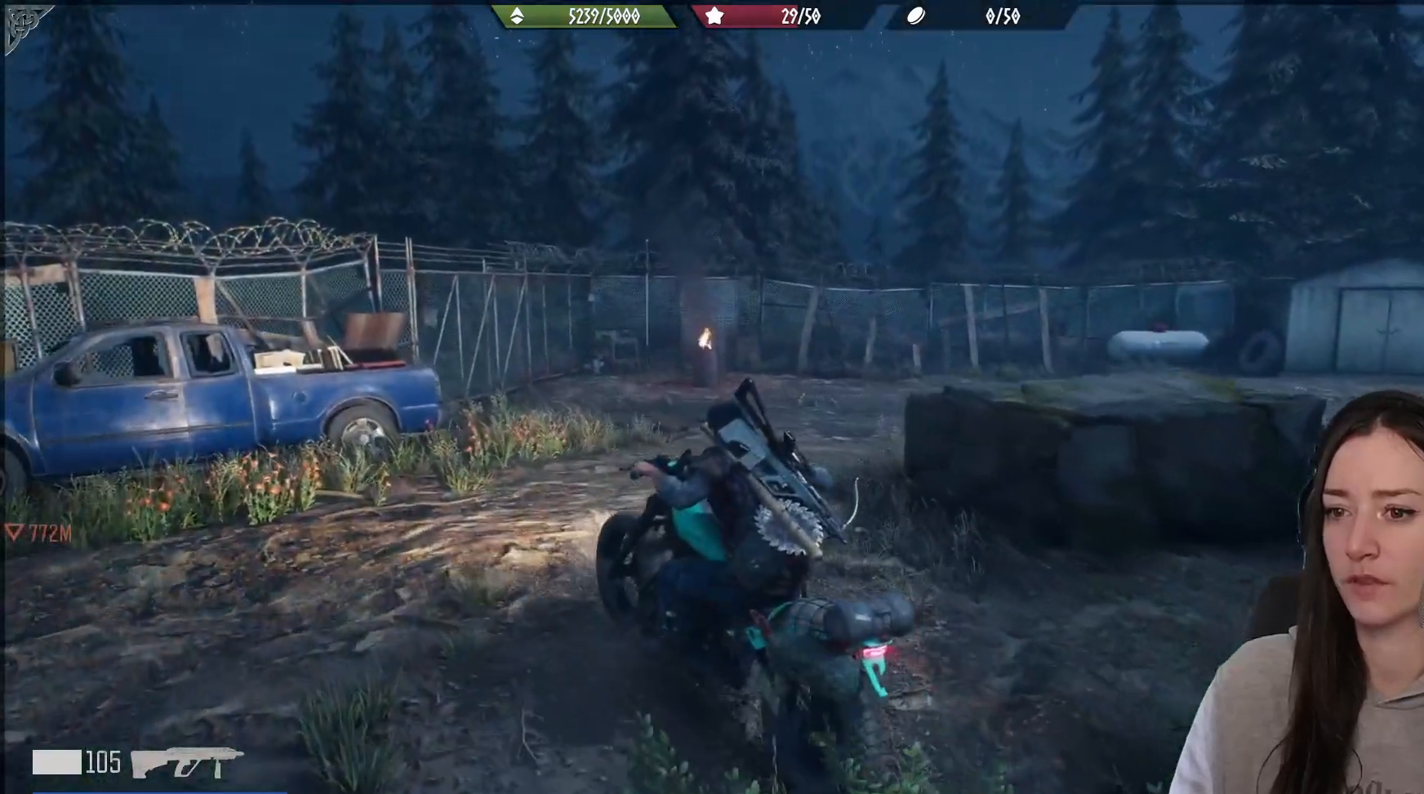
{"buttons": [], "left_stick": "center", "right_stick": "center", "events": [[200, "L2", "up"]]}
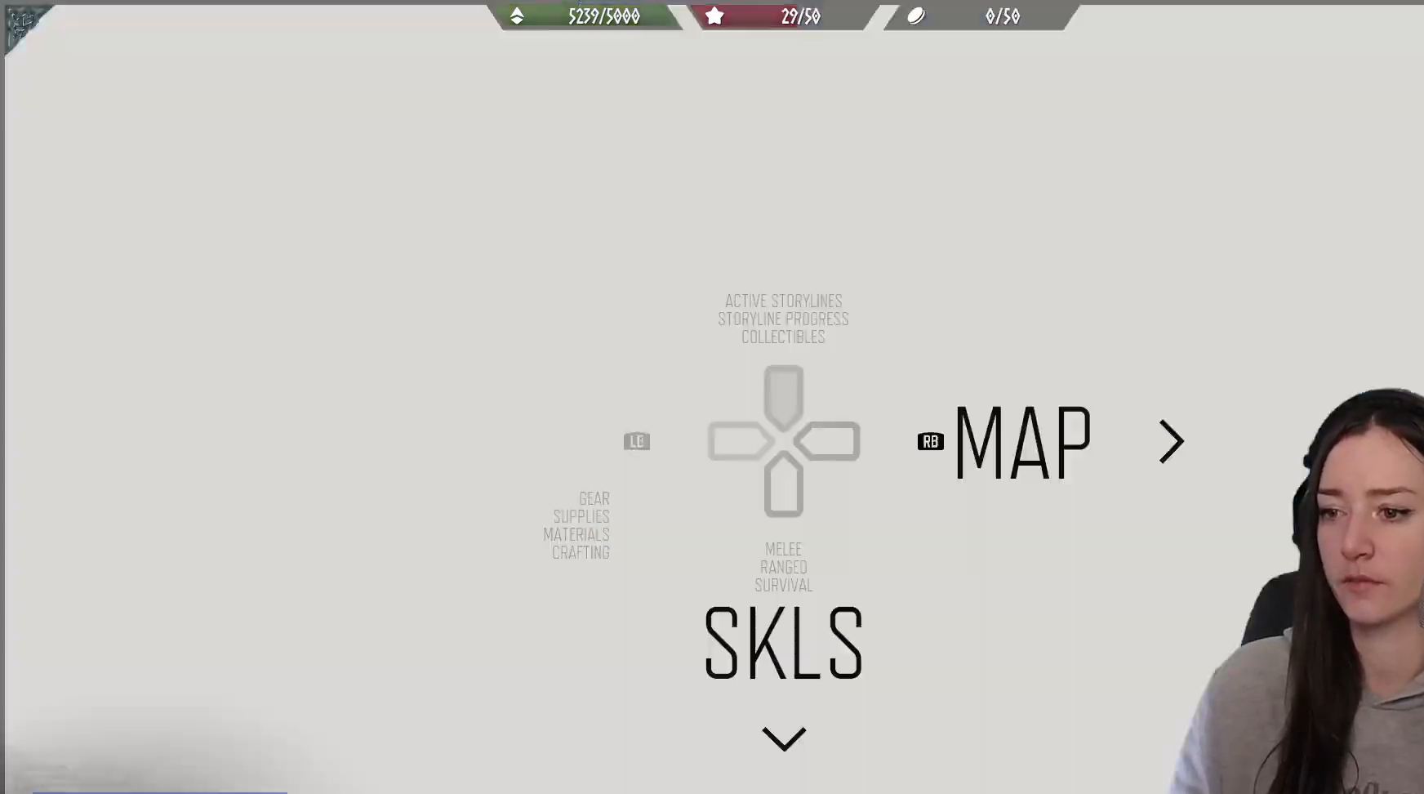
{"buttons": [], "left_stick": "center", "right_stick": "center", "events": [[200, "R1", "down"], [317, "R1", "up"]]}
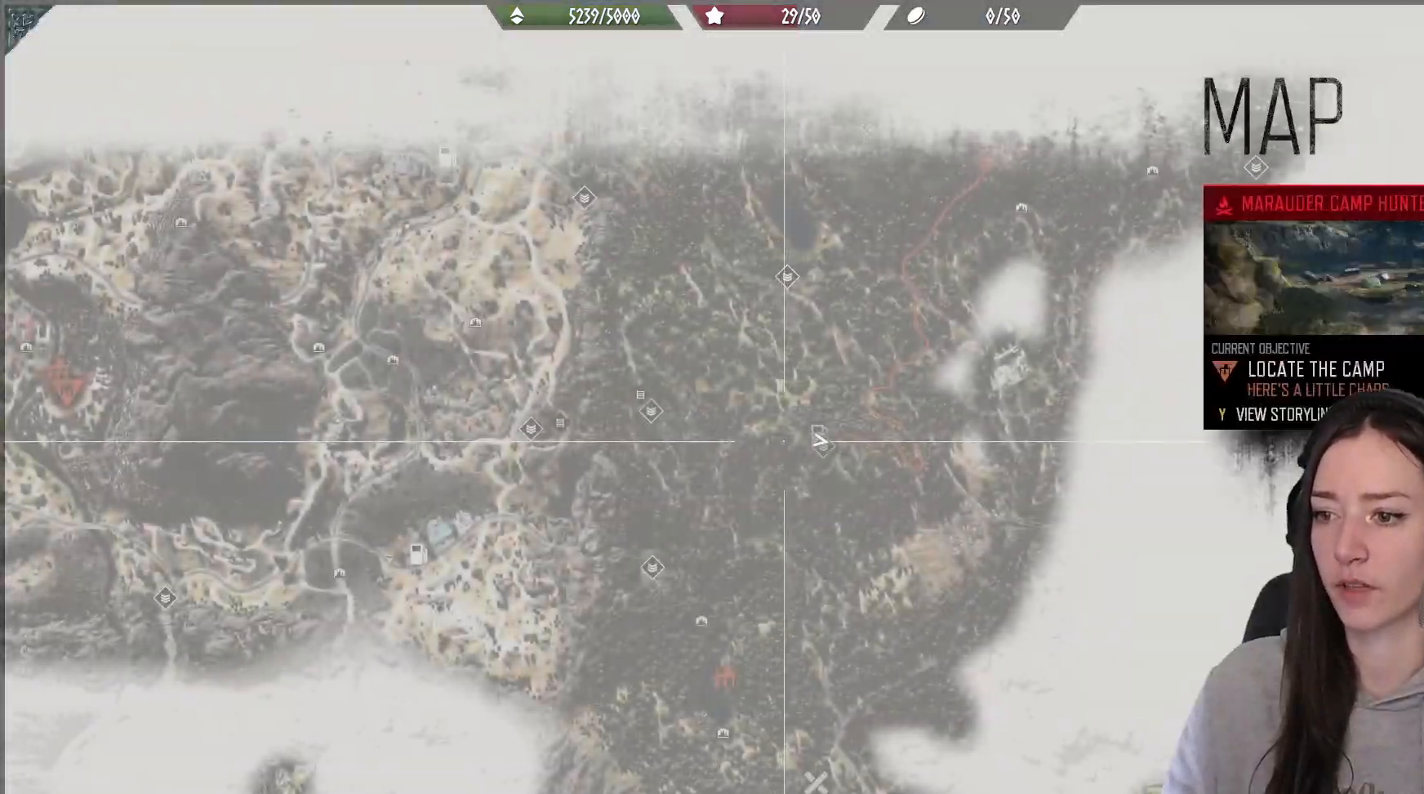
{"buttons": [], "left_stick": "up-right", "right_stick": "center", "events": [[367, "left_stick", "up-right"]]}
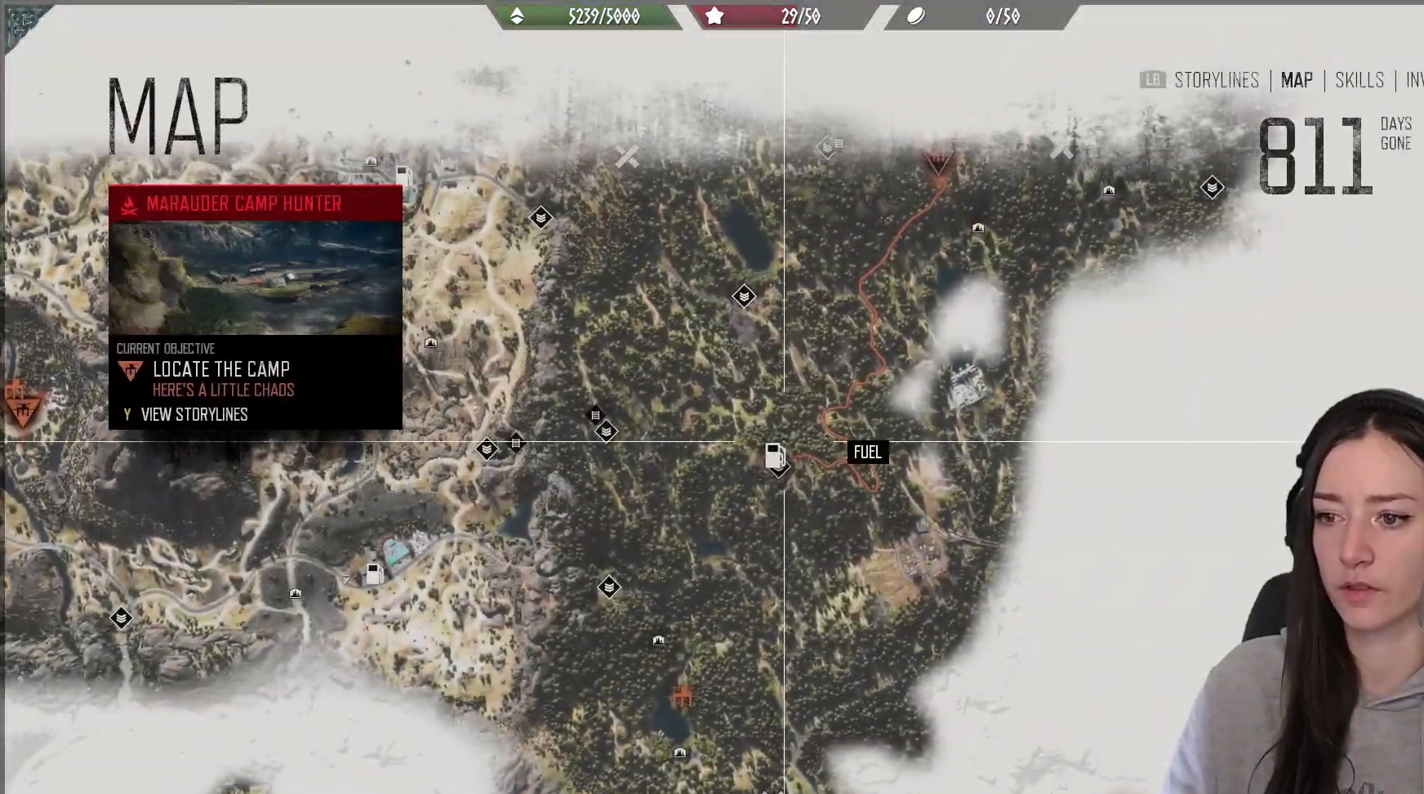
{"buttons": [], "left_stick": "center", "right_stick": "center", "events": [[83, "right_stick", "up"], [300, "right_stick", "down-right"], [400, "right_stick", "center"], [483, "left_stick", "center"]]}
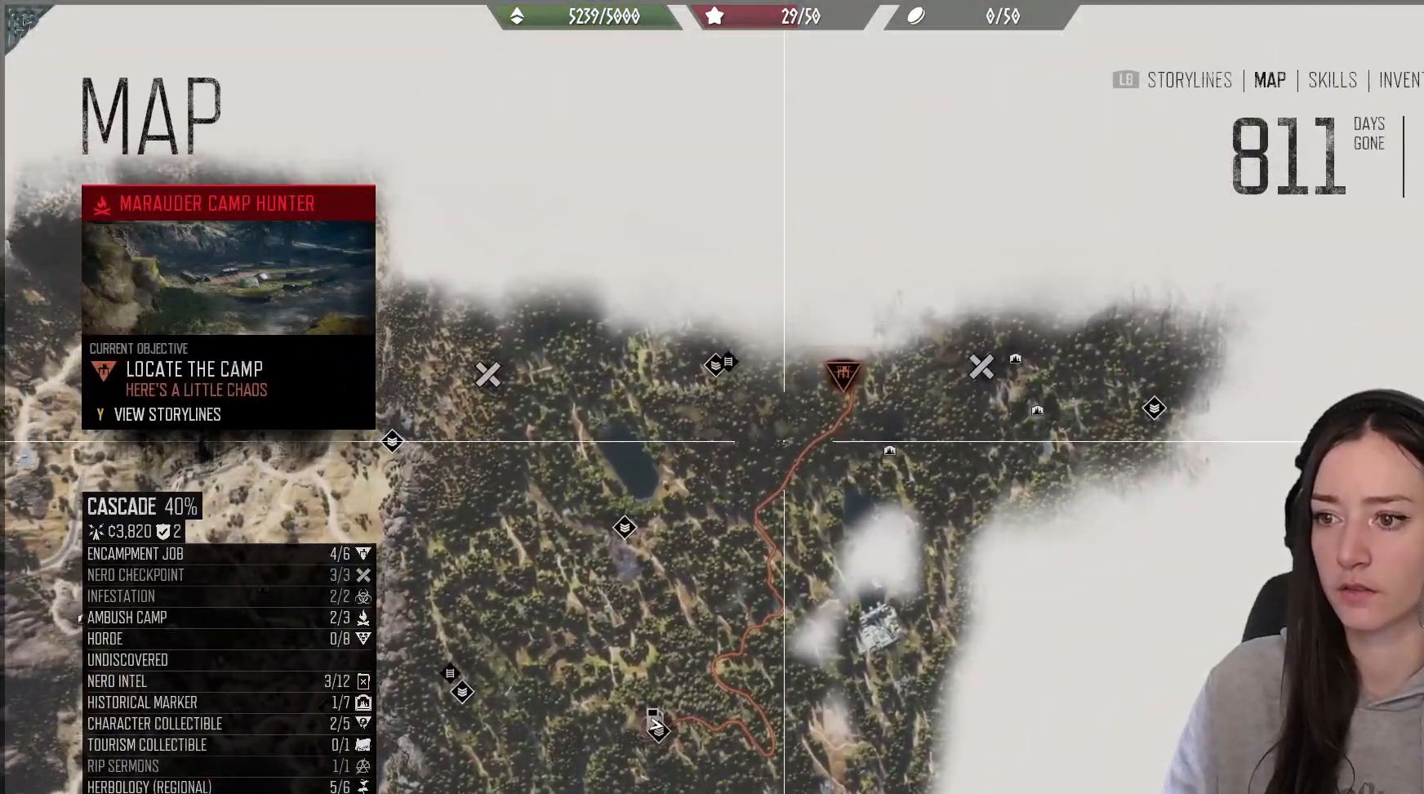
{"buttons": [], "left_stick": "up-left", "right_stick": "center", "events": [[317, "left_stick", "up-left"]]}
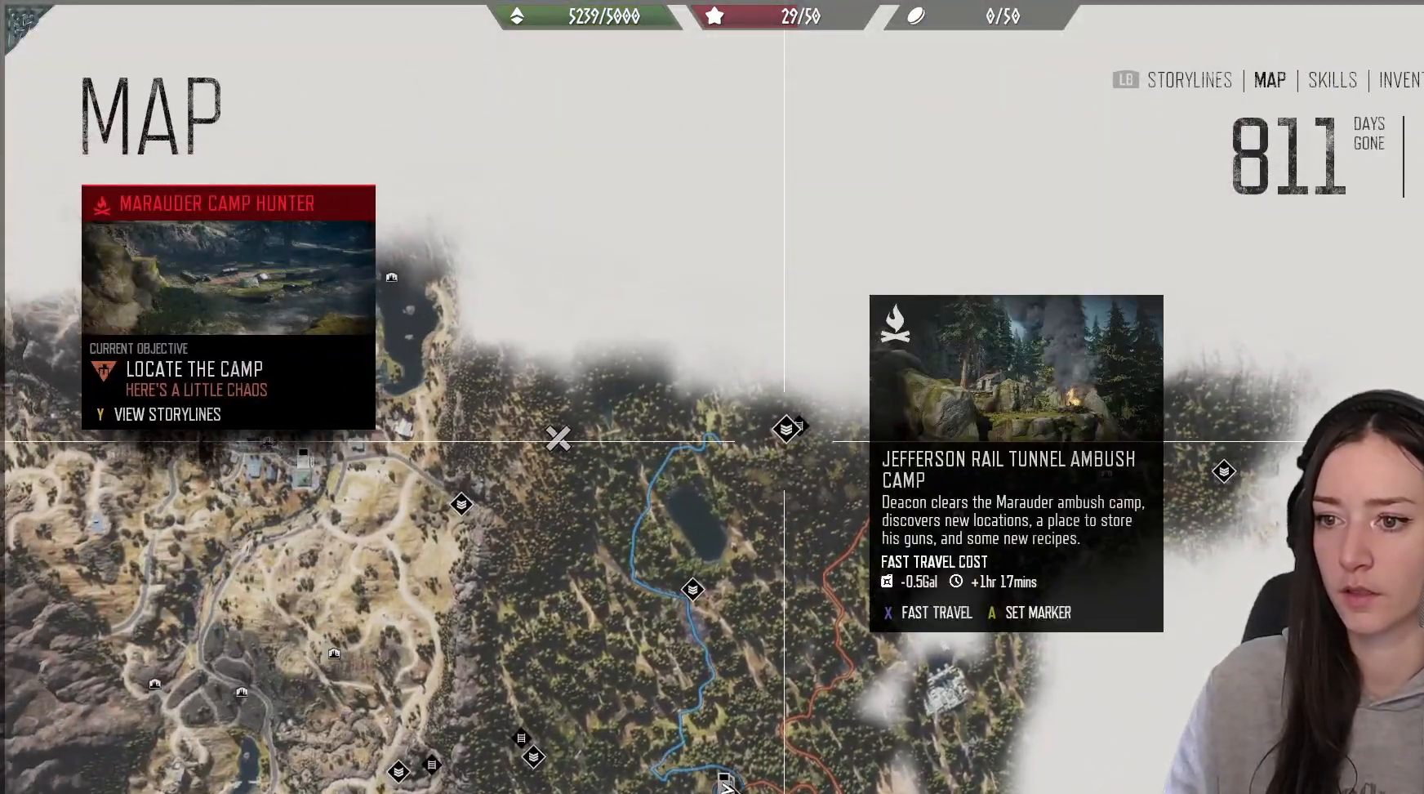
{"buttons": [], "left_stick": "center", "right_stick": "center", "events": [[33, "left_stick", "center"], [200, "left_stick", "right"], [333, "left_stick", "center"]]}
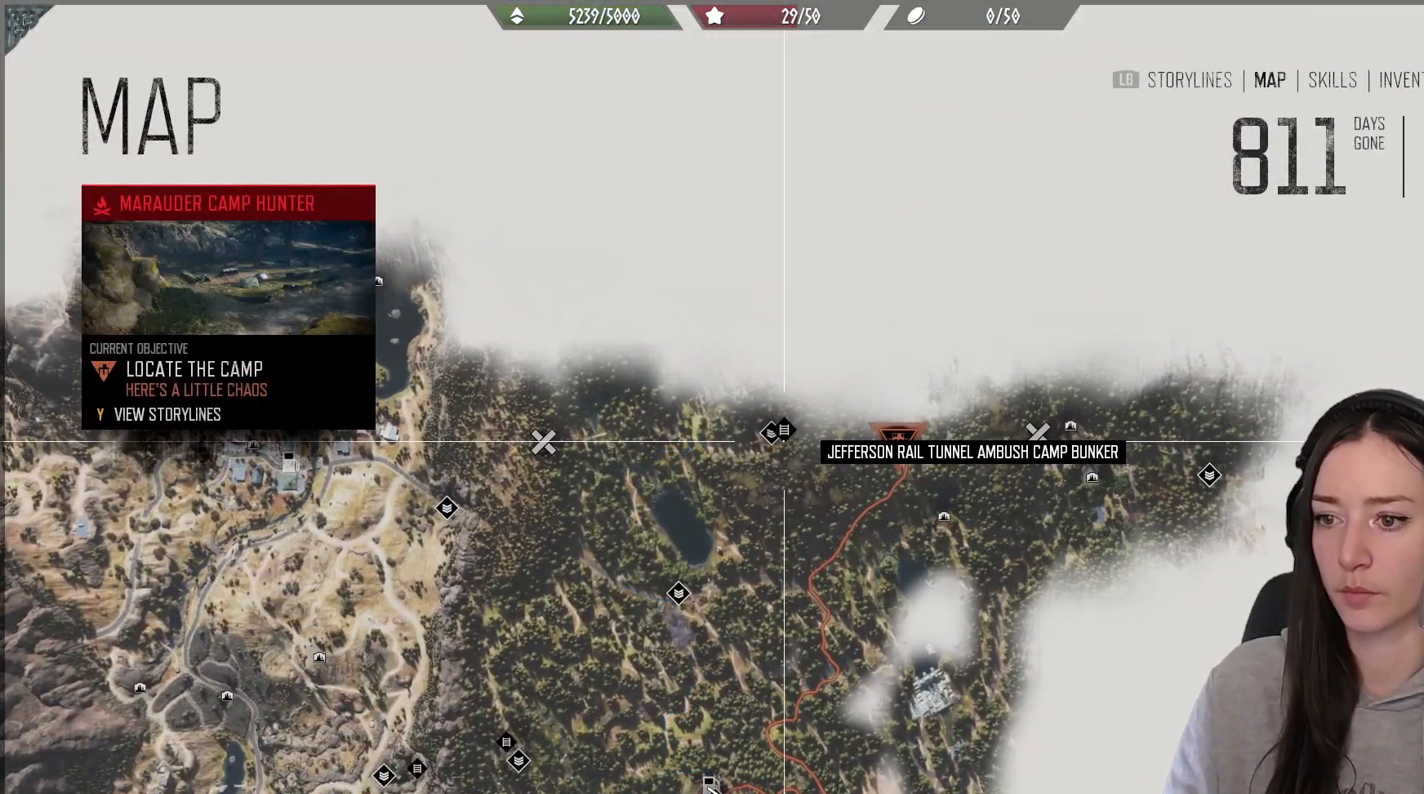
{"buttons": [], "left_stick": "center", "right_stick": "center", "events": [[183, "left_stick", "left"], [317, "left_stick", "center"]]}
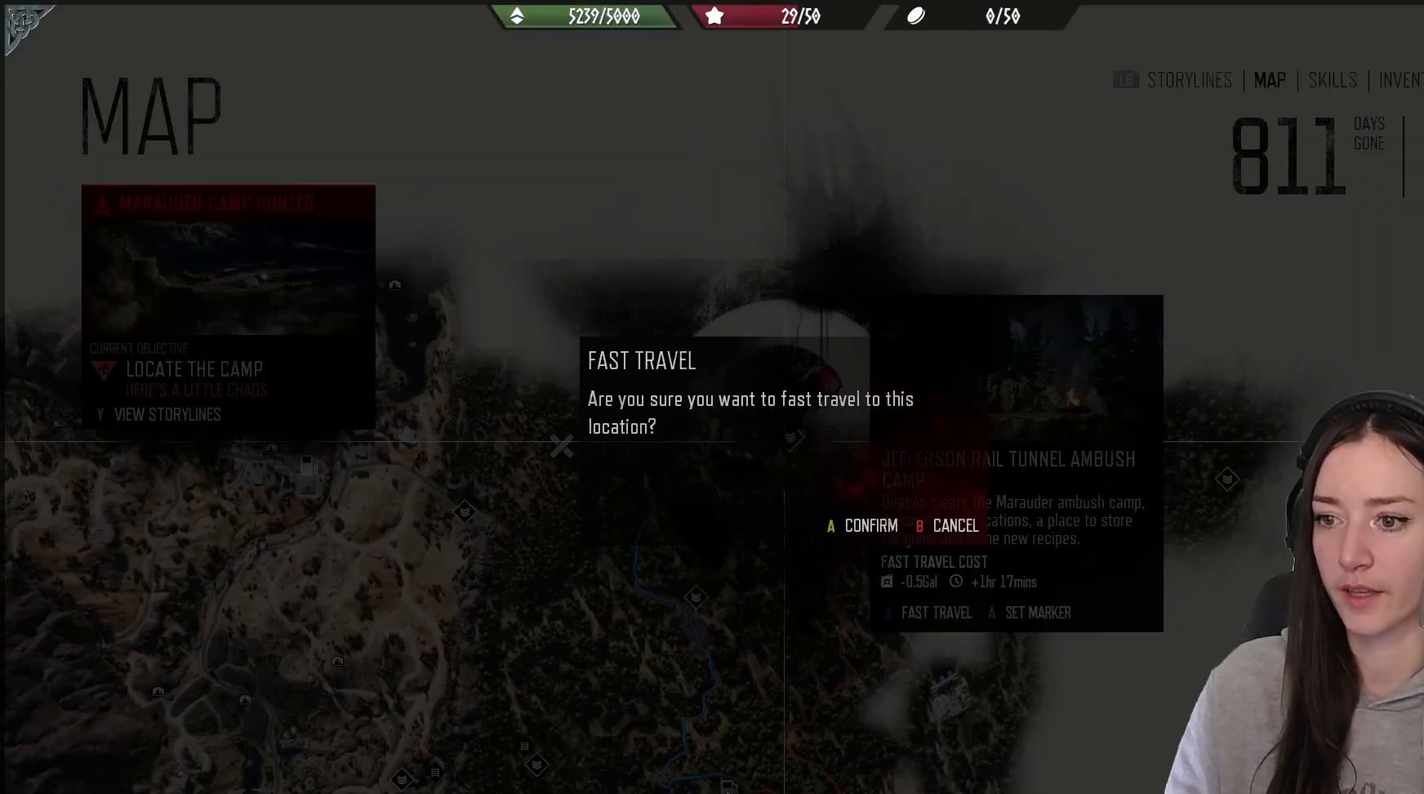
{"buttons": [], "left_stick": "center", "right_stick": "center", "events": [[17, "X", "down"], [100, "X", "up"], [283, "A", "down"], [400, "A", "up"]]}
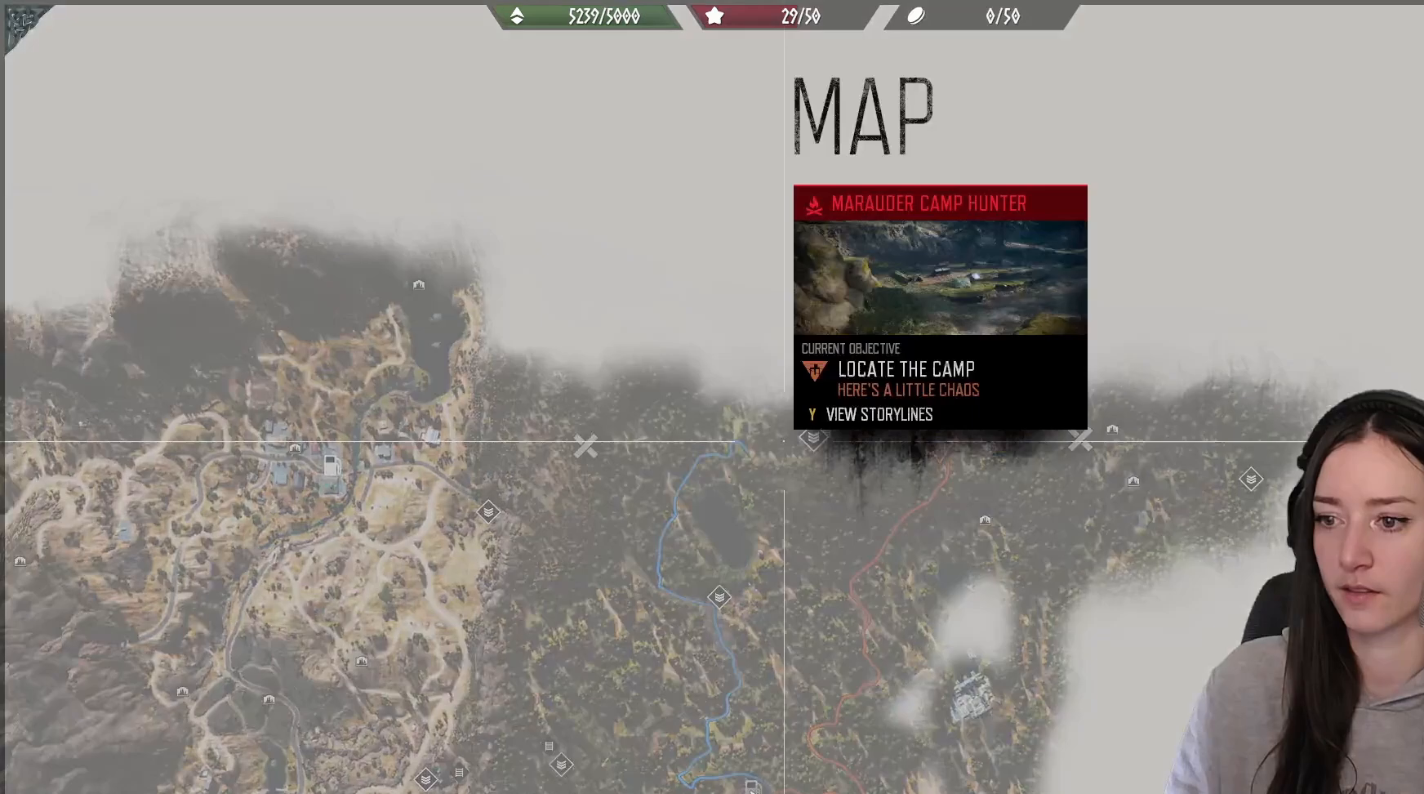
{"buttons": [], "left_stick": "center", "right_stick": "center", "events": []}
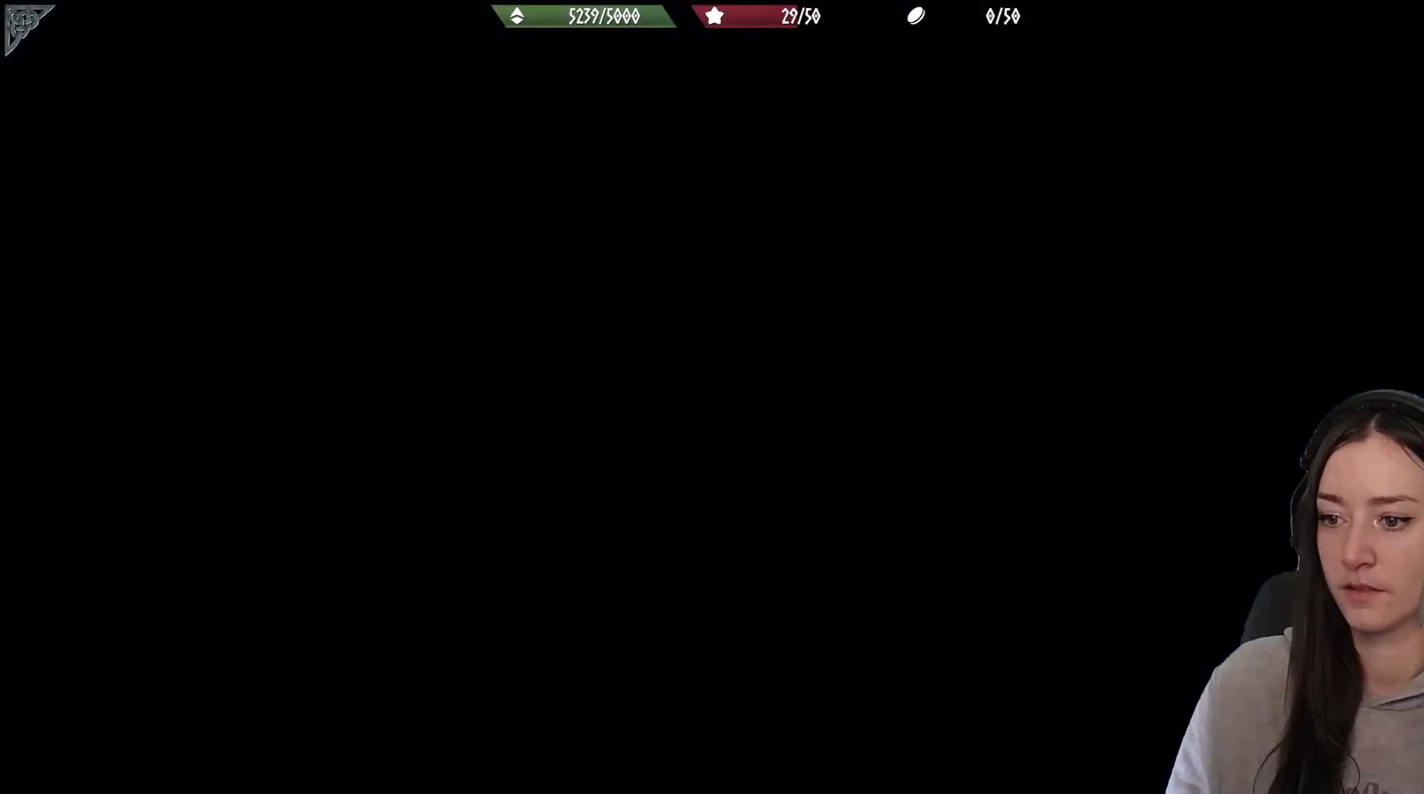
{"buttons": [], "left_stick": "center", "right_stick": "center", "events": []}
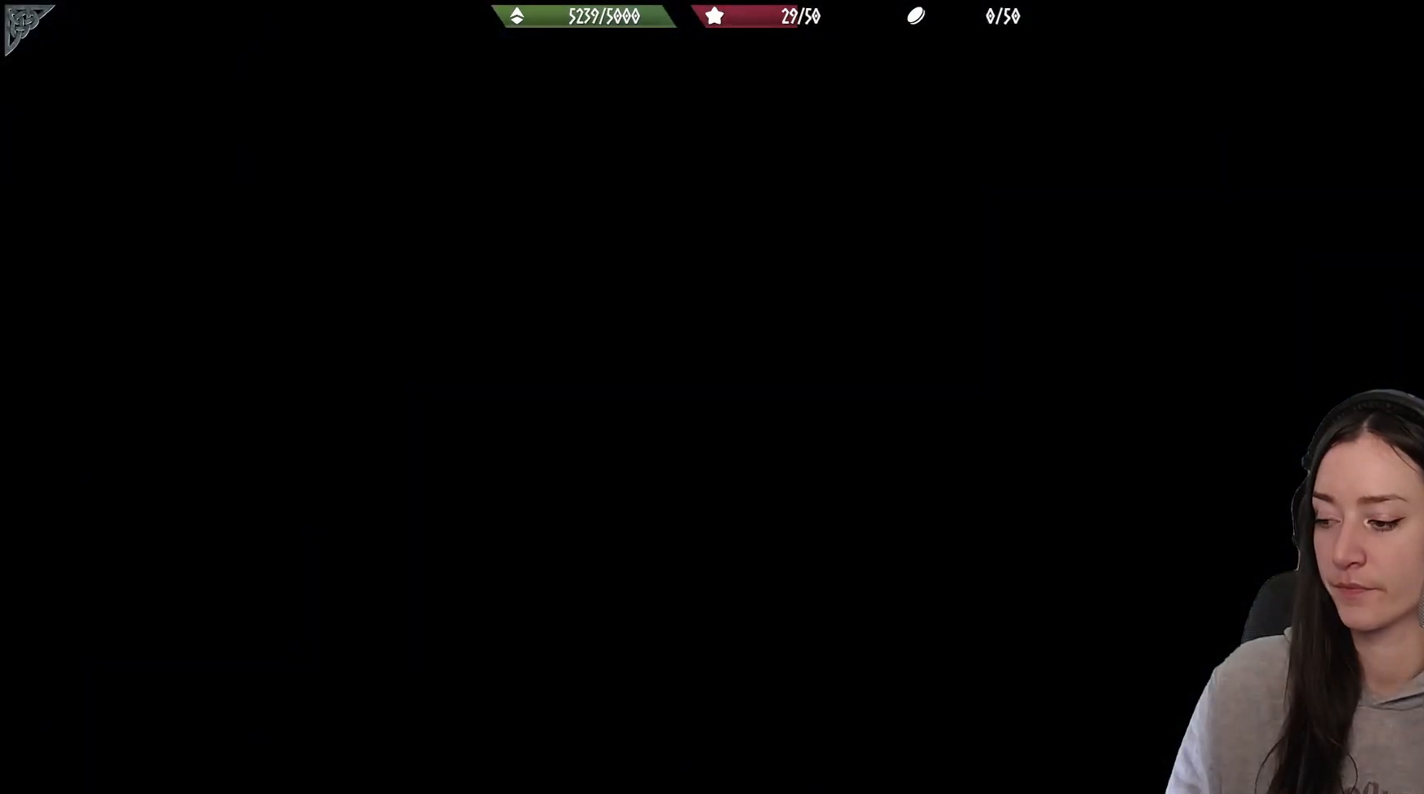
{"buttons": [], "left_stick": "center", "right_stick": "center", "events": []}
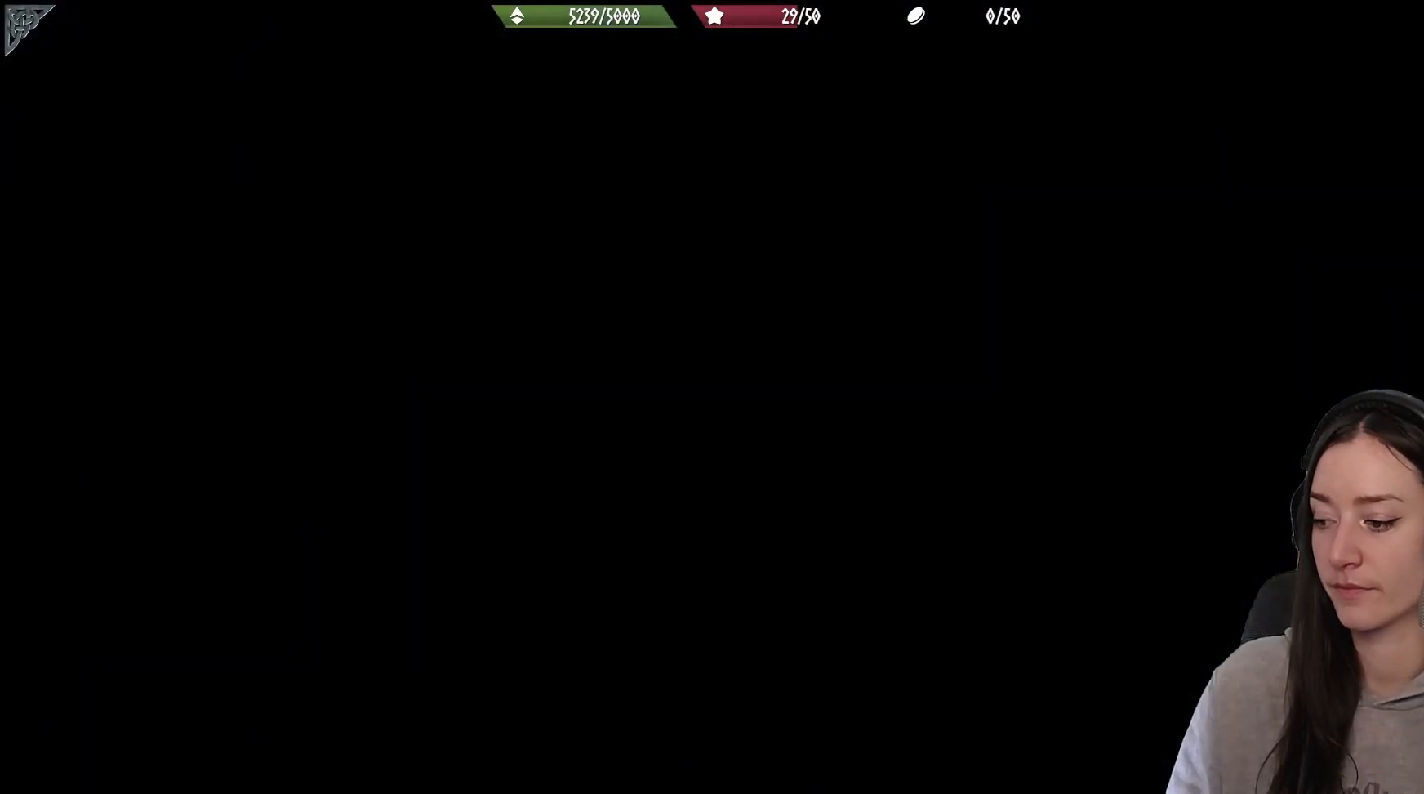
{"buttons": [], "left_stick": "center", "right_stick": "center", "events": []}
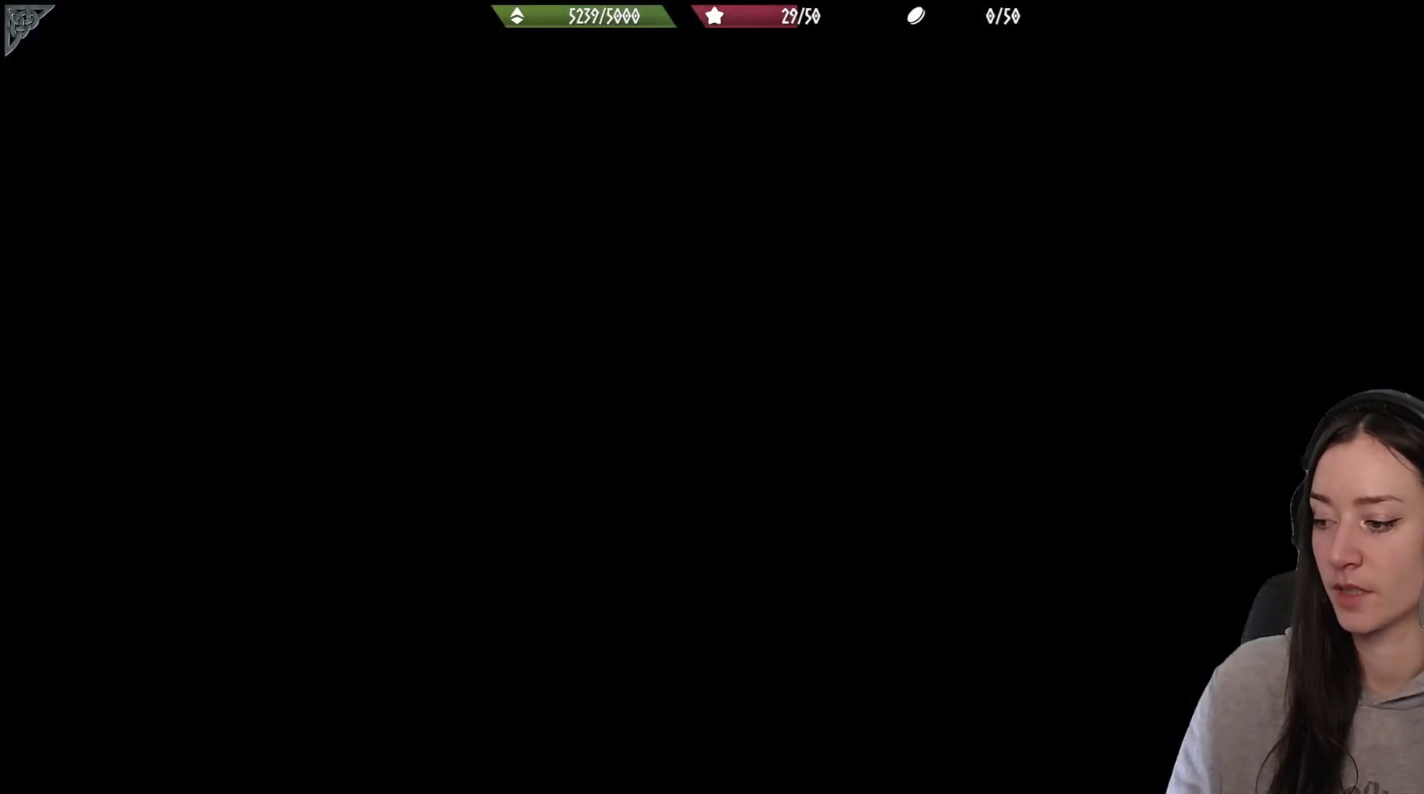
{"buttons": [], "left_stick": "center", "right_stick": "center", "events": []}
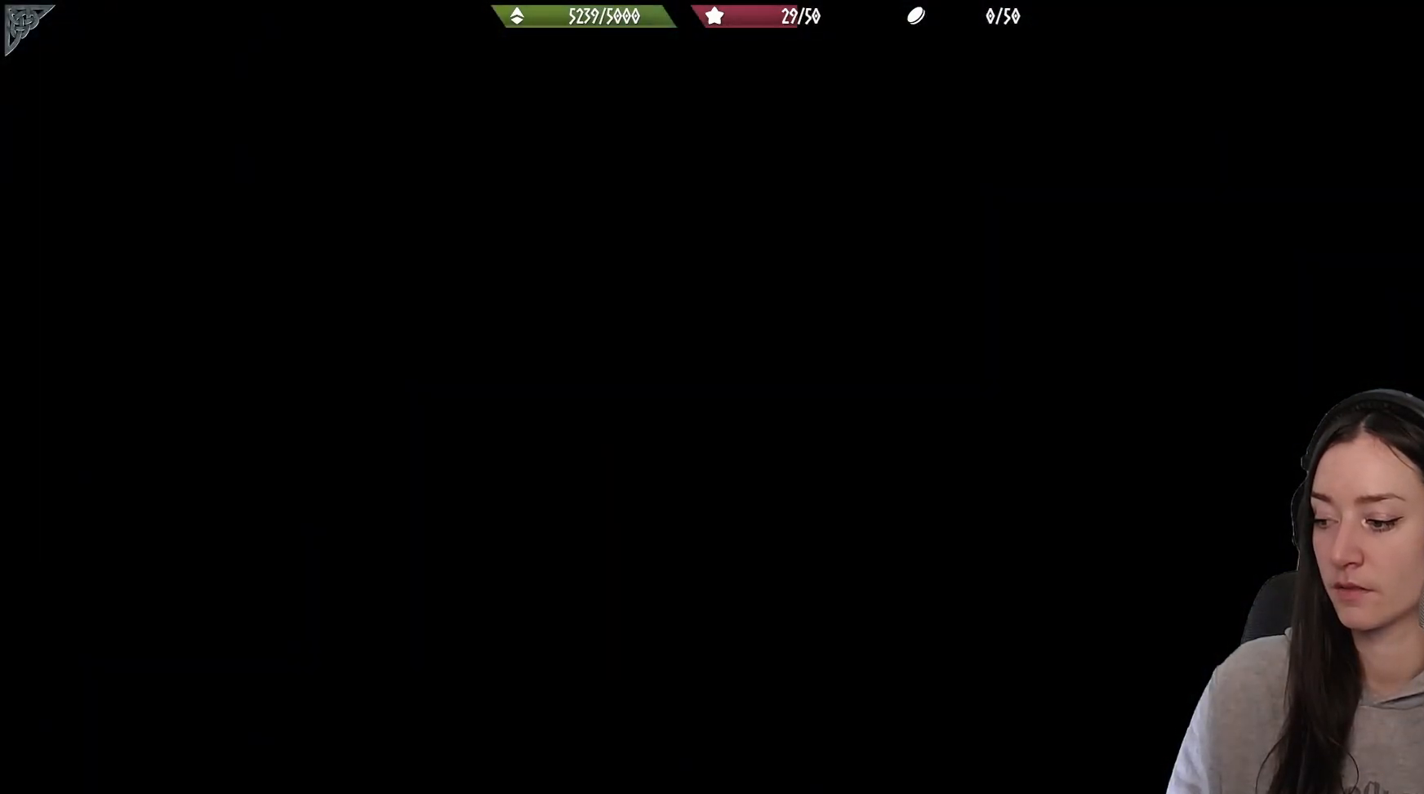
{"buttons": [], "left_stick": "center", "right_stick": "center", "events": []}
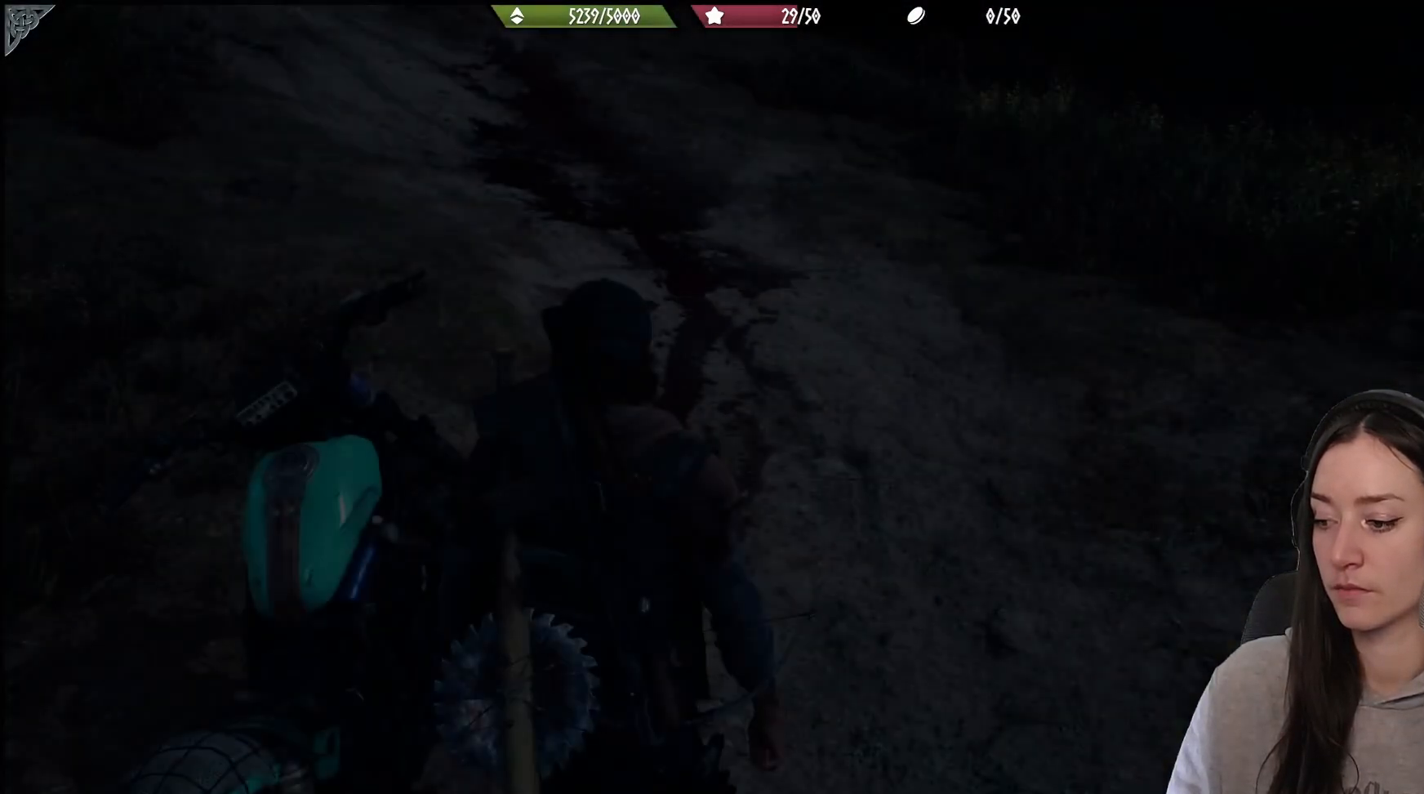
{"buttons": [], "left_stick": "center", "right_stick": "center", "events": []}
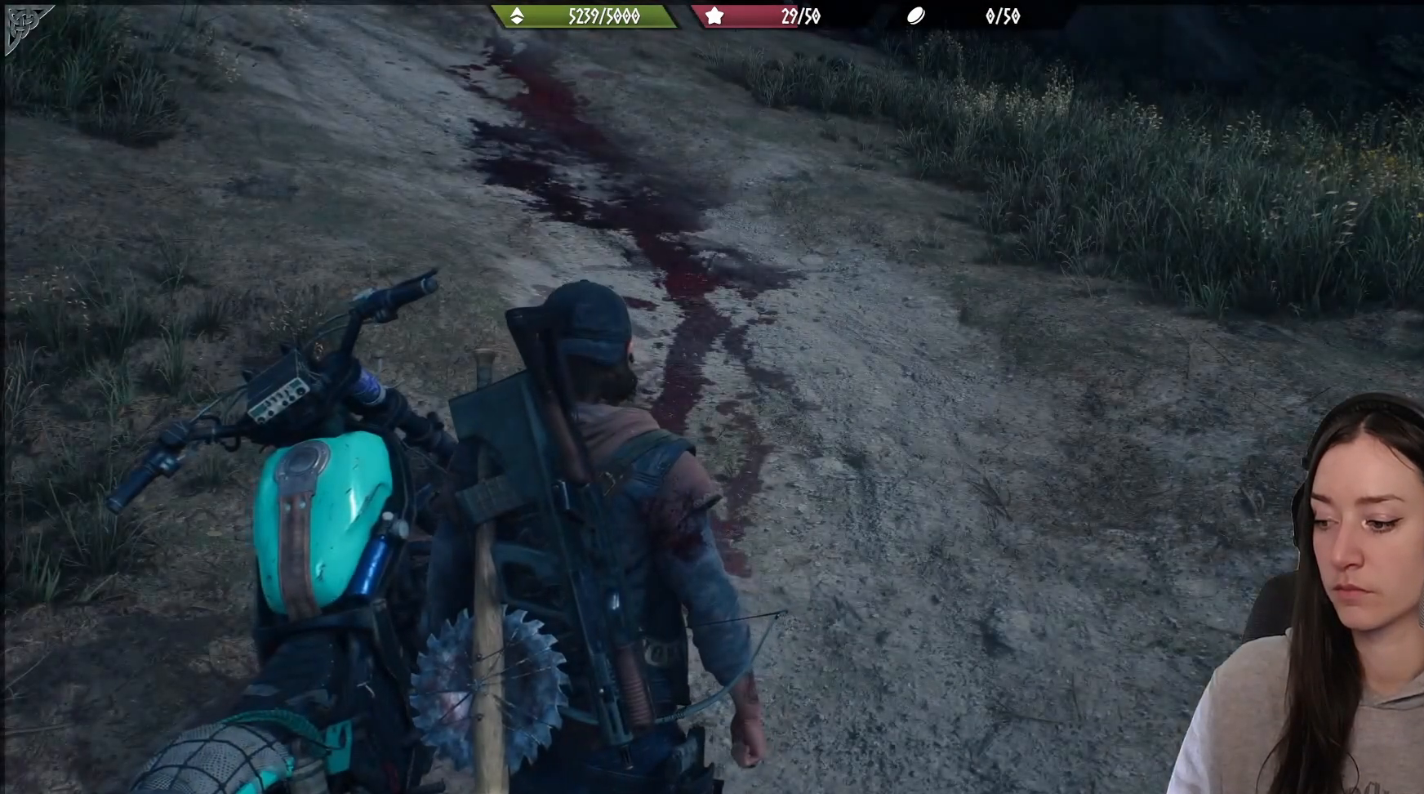
{"buttons": [], "left_stick": "center", "right_stick": "center", "events": []}
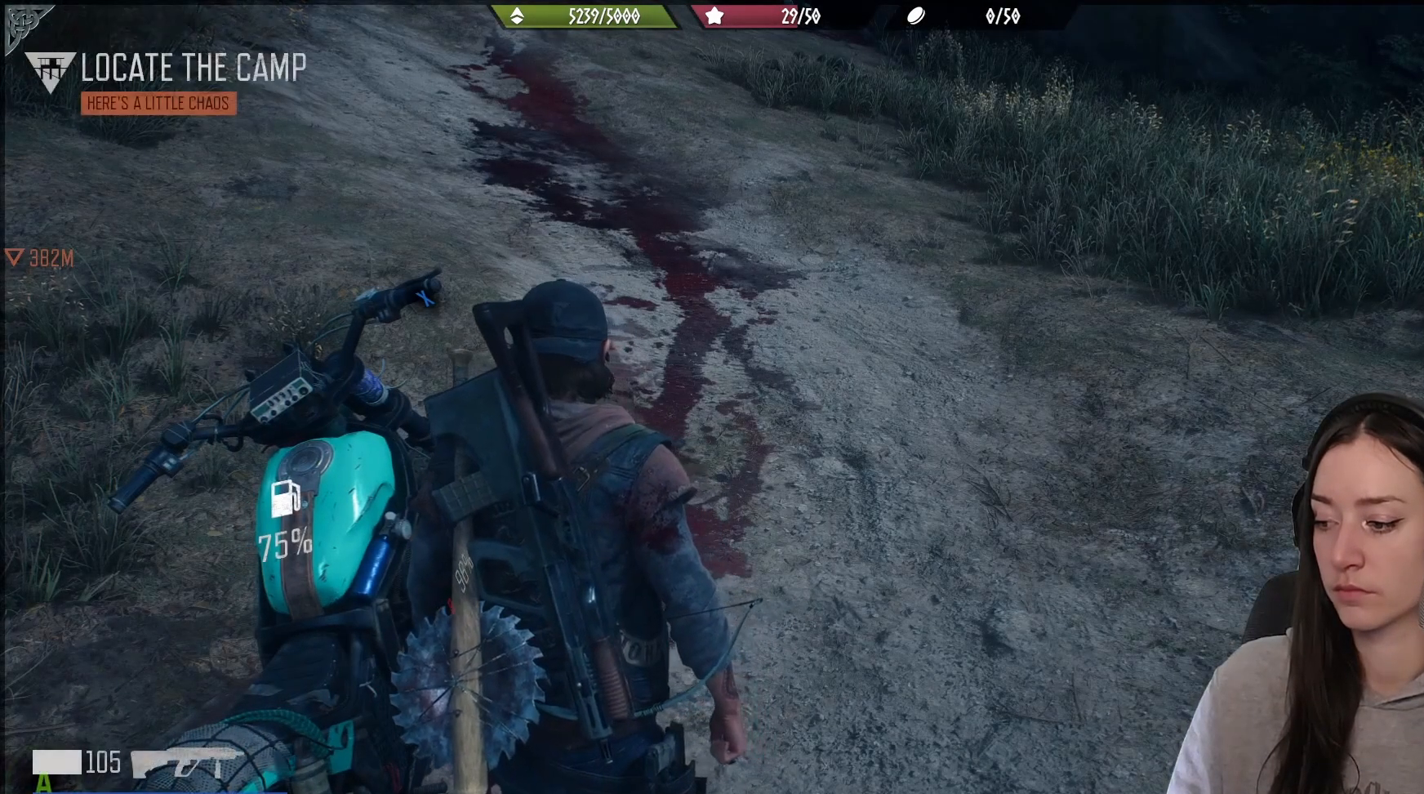
{"buttons": [], "left_stick": "center", "right_stick": "down", "events": [[50, "right_stick", "down-left"], [217, "right_stick", "left"], [500, "right_stick", "down"]]}
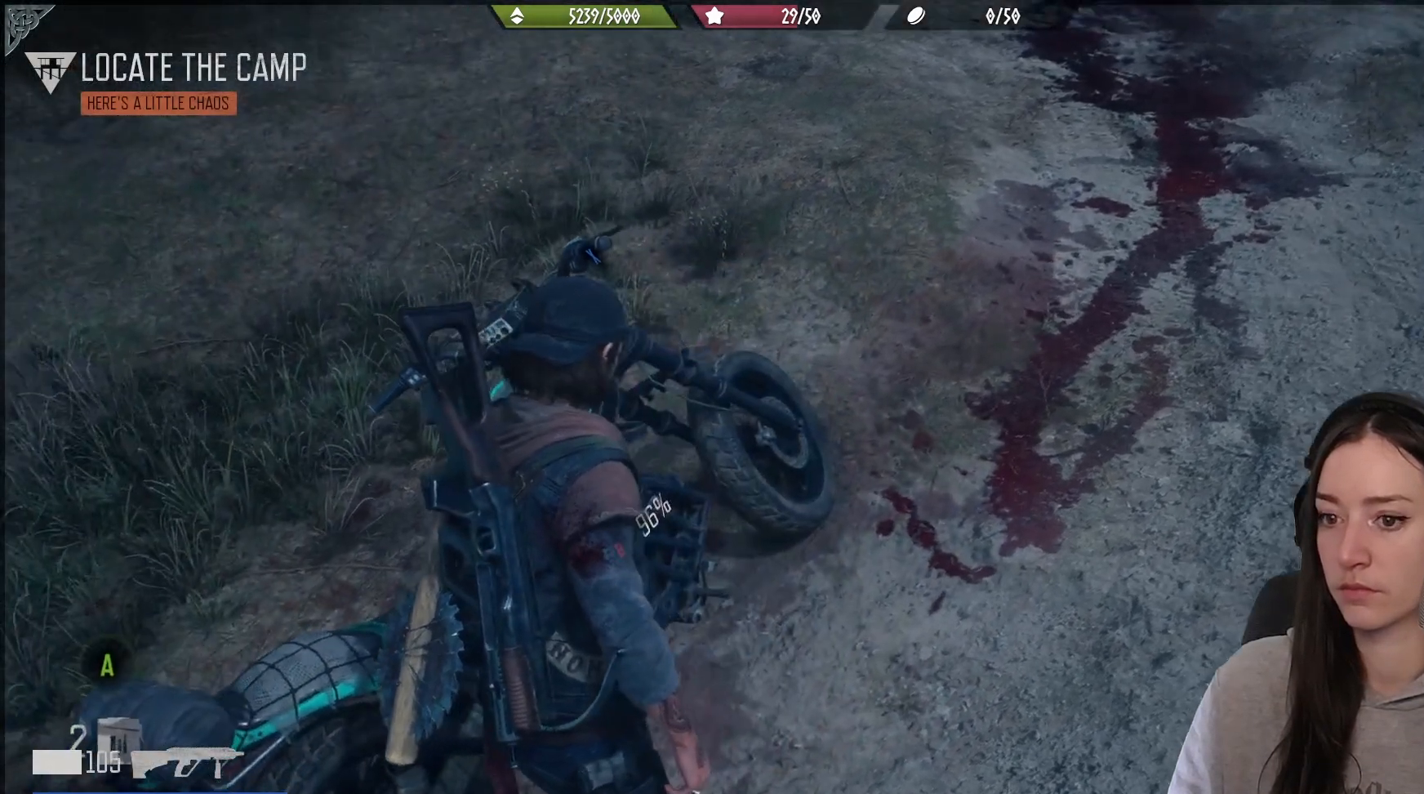
{"buttons": ["X"], "left_stick": "center", "right_stick": "center", "events": [[17, "right_stick", "center"], [167, "X", "down"]]}
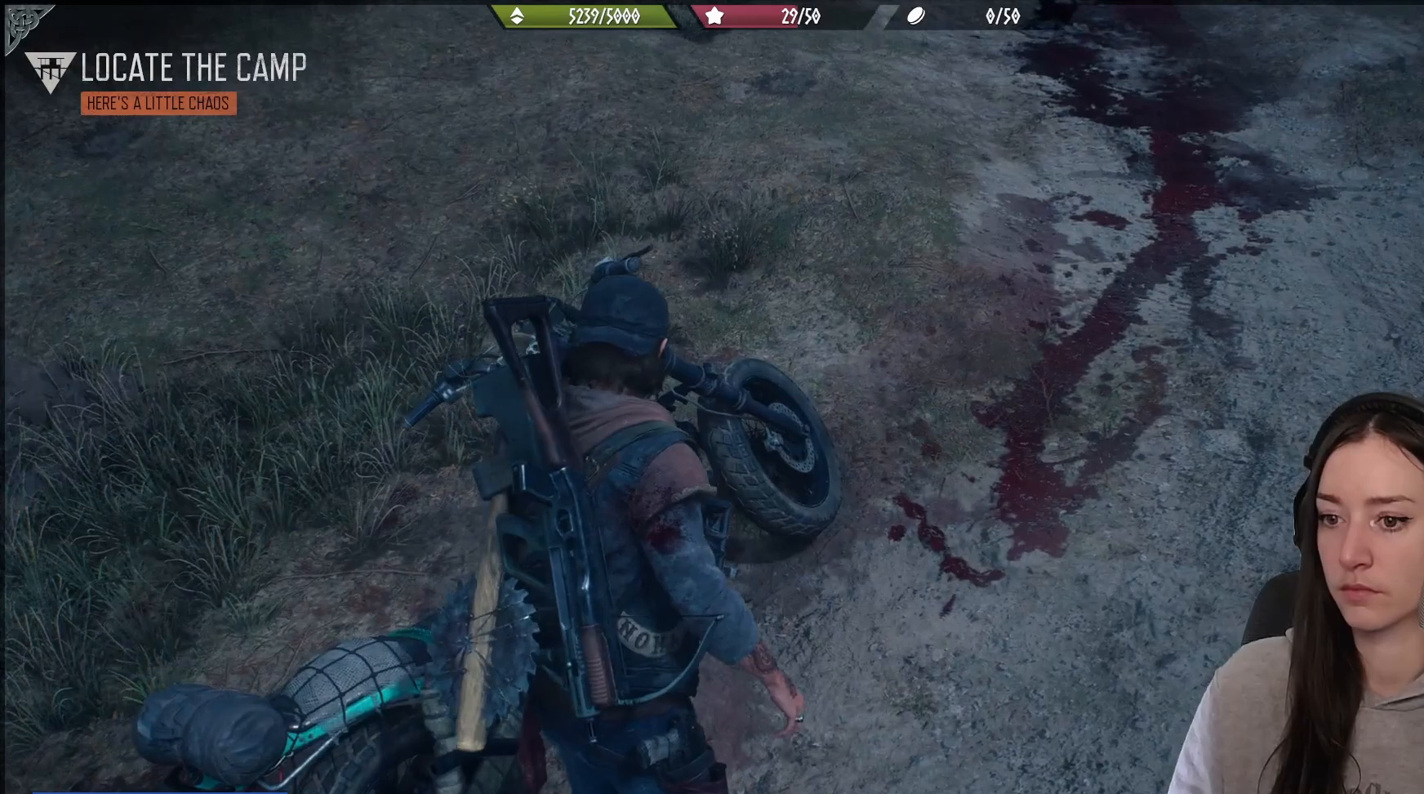
{"buttons": [], "left_stick": "center", "right_stick": "center", "events": [[200, "X", "up"]]}